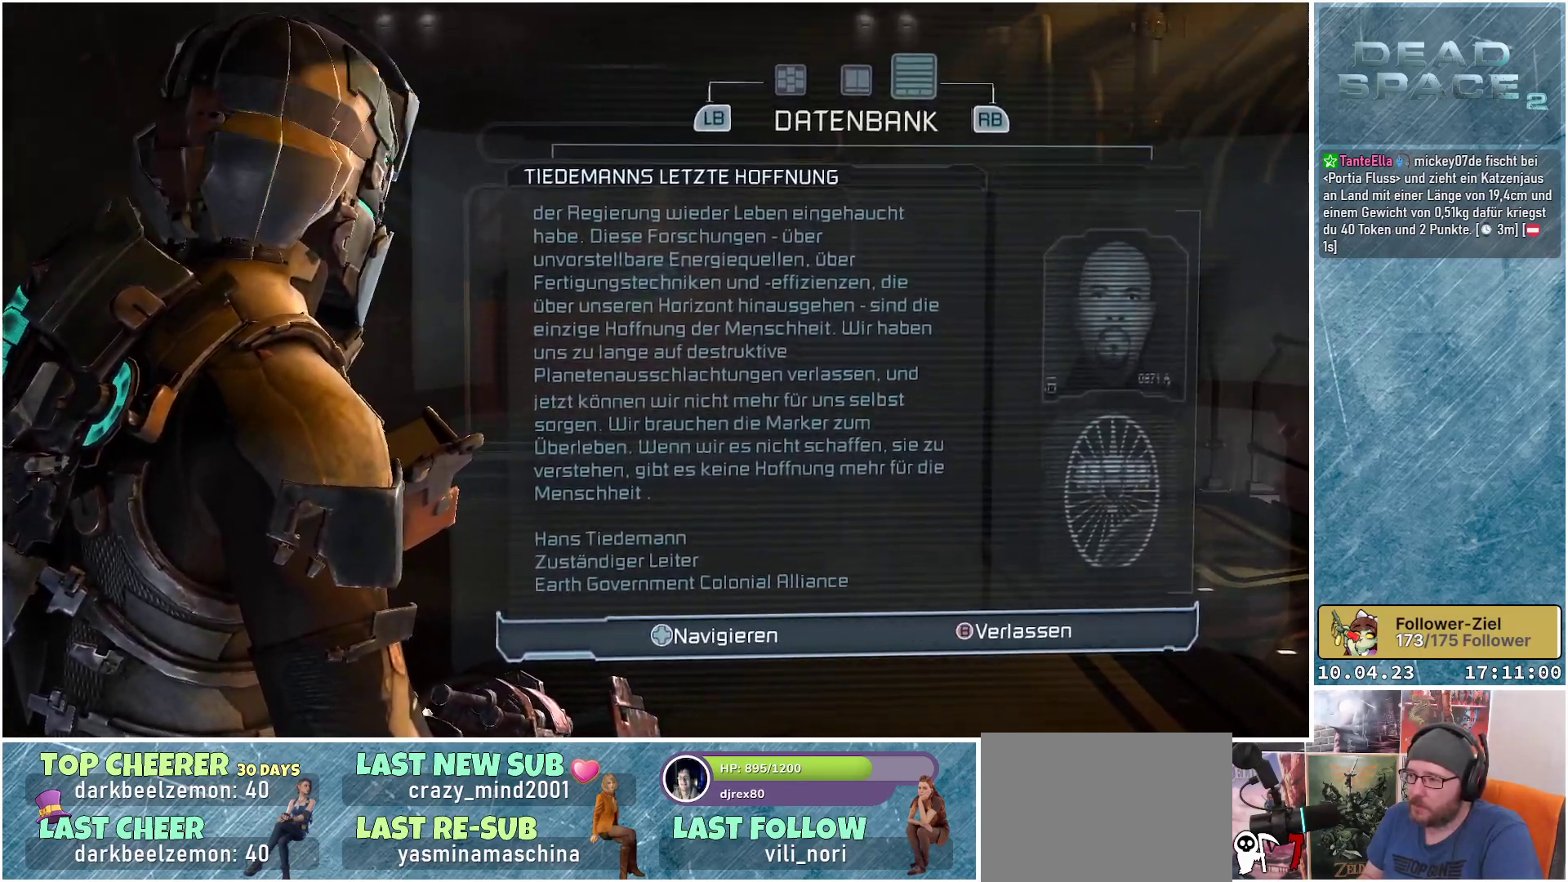
Gameplay with a controller (Xbox layout); each line is a JSON object with the inputs held at the frame after it. "events" lists button and stick changes between this image and that frame as [ms after this image, input, new state], when the widget could be followed in between. Not read: Z.
{"buttons": [], "left_stick": "center", "right_stick": "center", "events": [[33, "B", "down"], [133, "B", "up"]]}
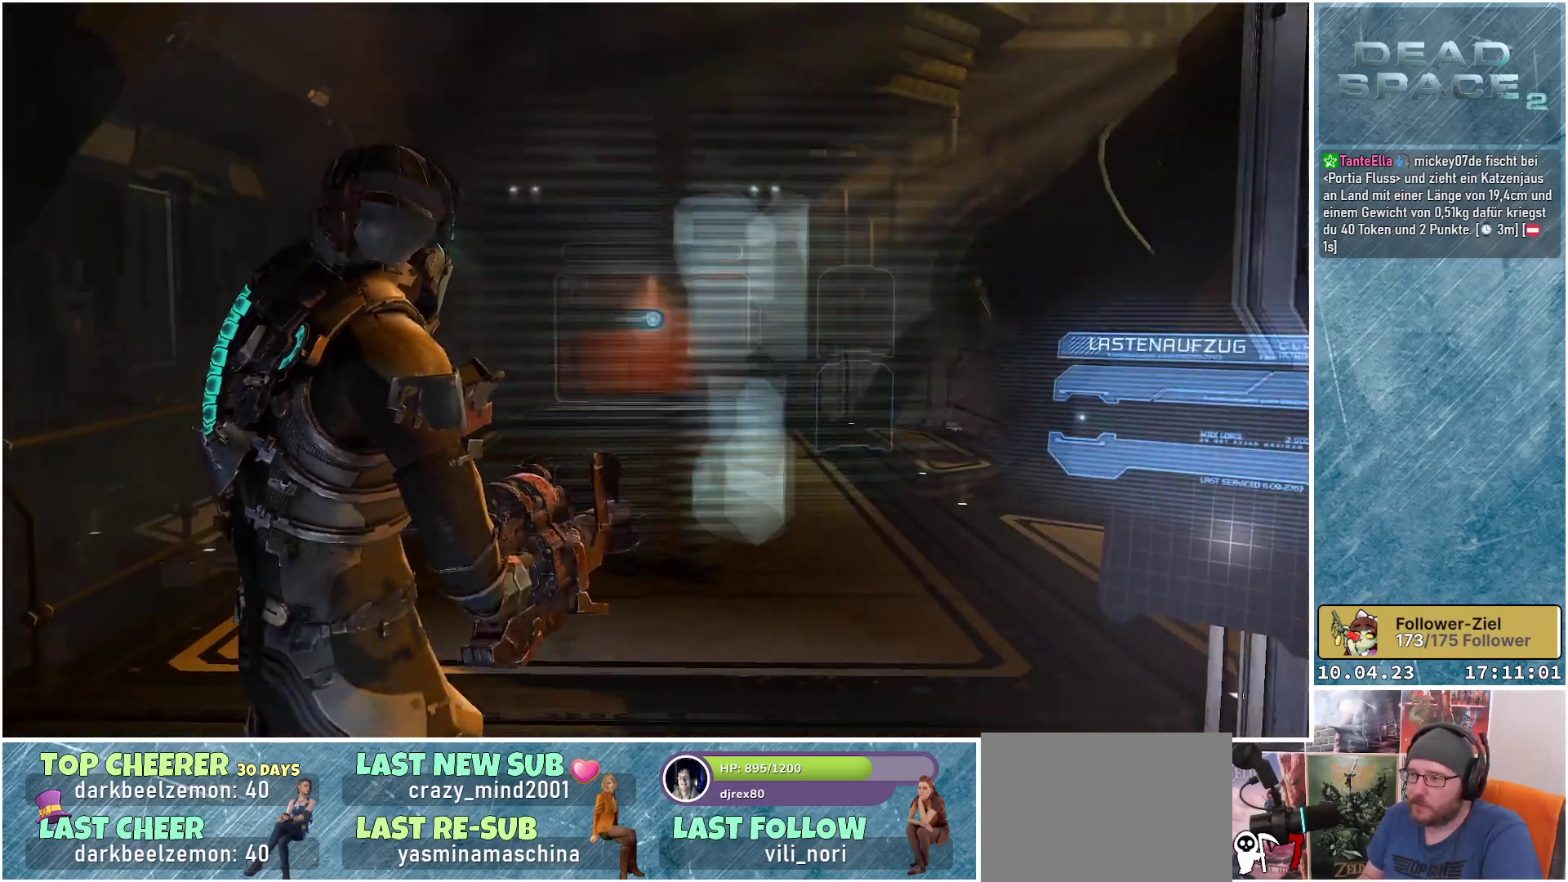
{"buttons": [], "left_stick": "center", "right_stick": "right", "events": [[33, "right_stick", "right"]]}
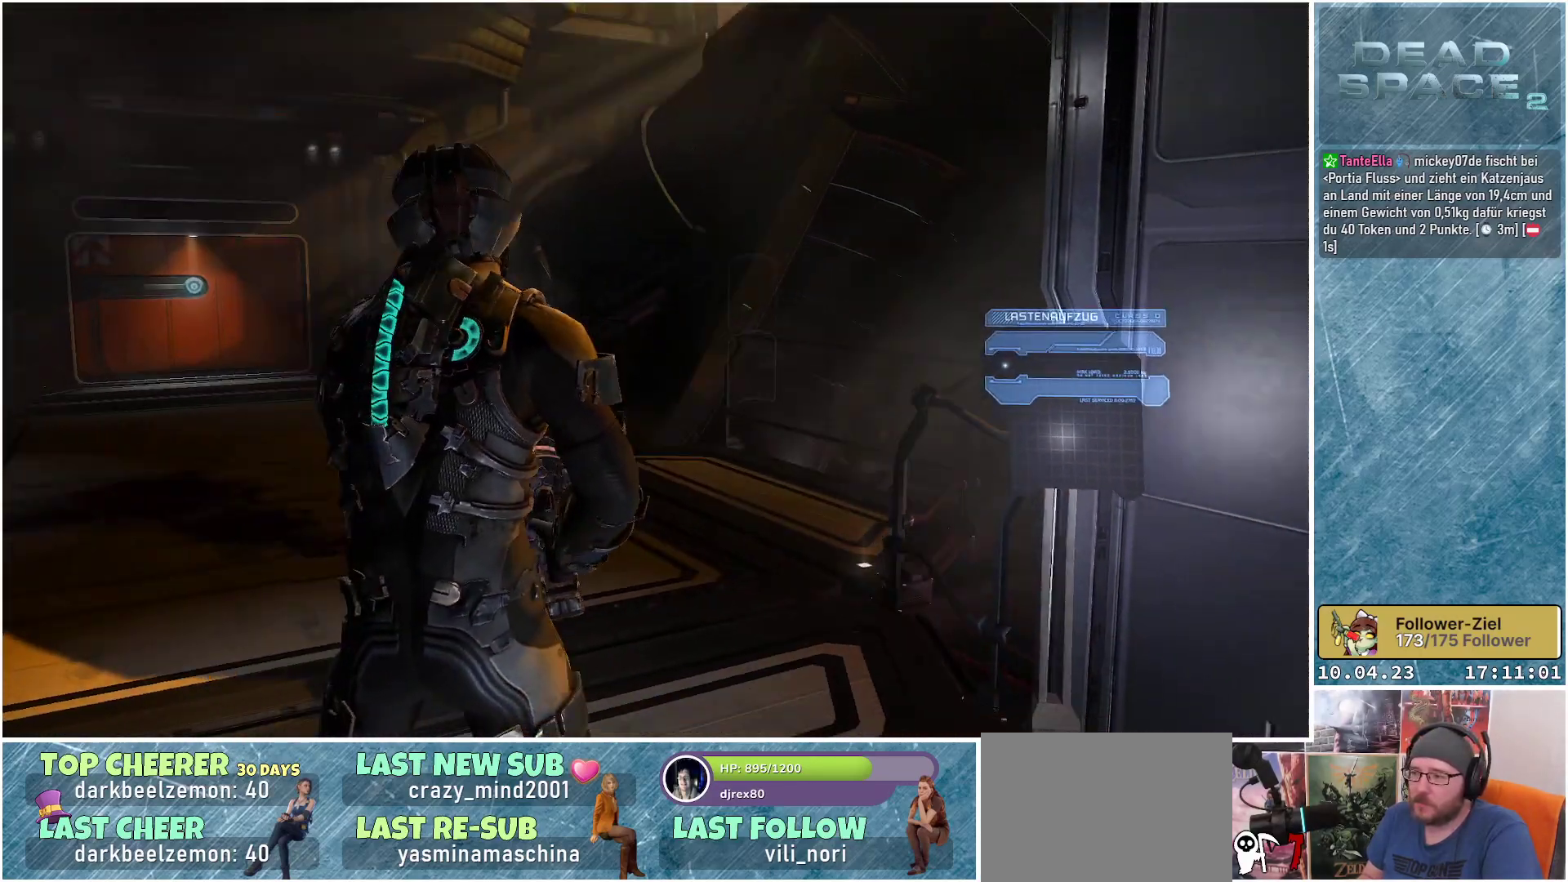
{"buttons": [], "left_stick": "right", "right_stick": "center", "events": [[250, "left_stick", "right"], [400, "right_stick", "center"]]}
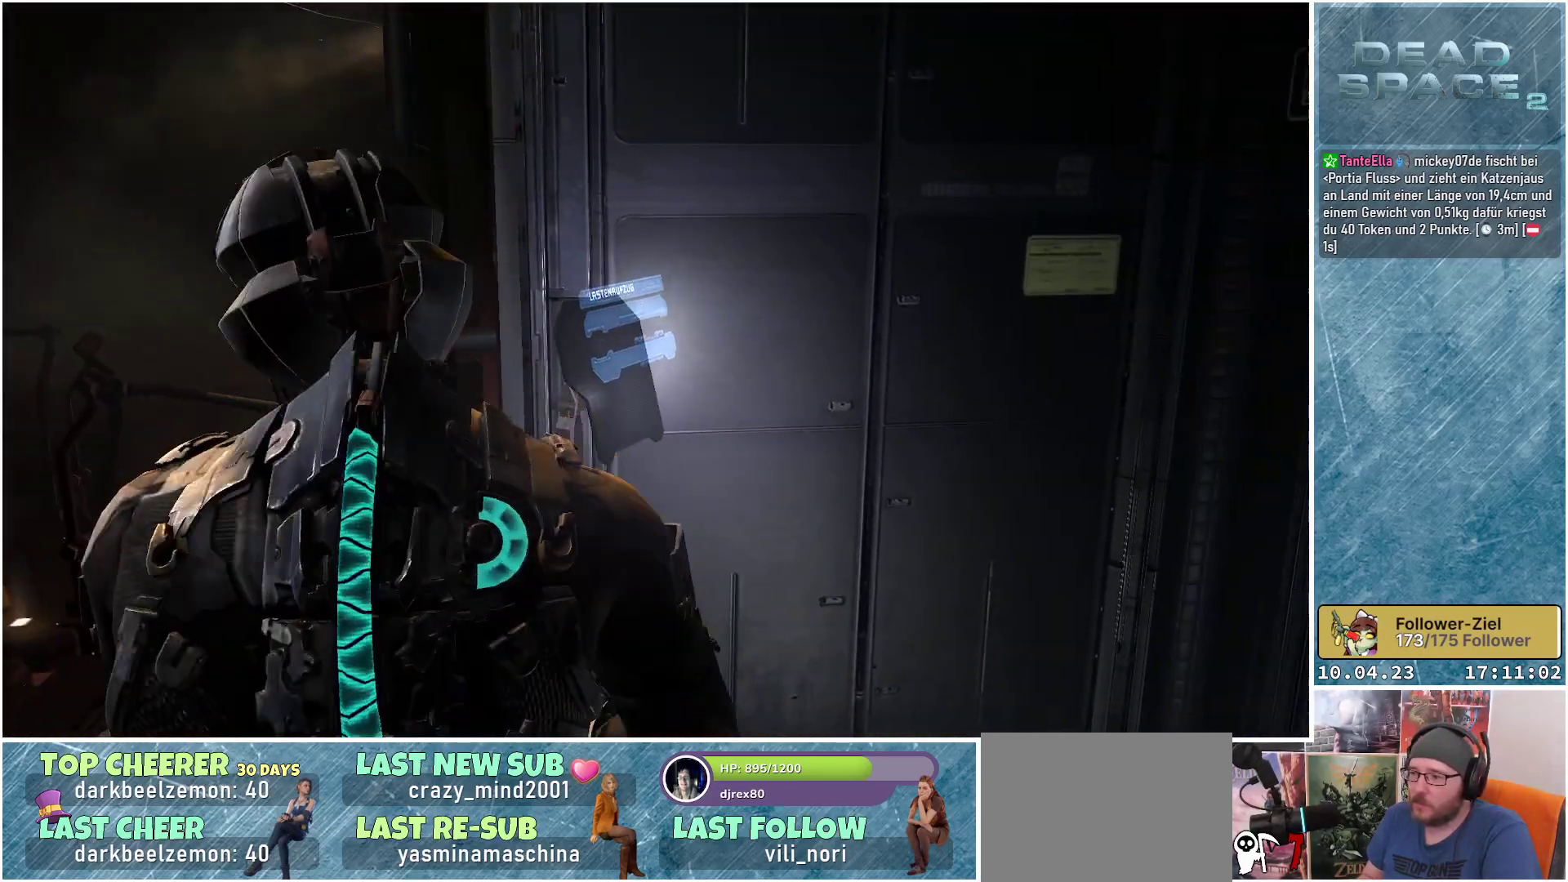
{"buttons": [], "left_stick": "up", "right_stick": "left", "events": [[217, "right_stick", "left"], [300, "left_stick", "up-right"], [417, "left_stick", "up"]]}
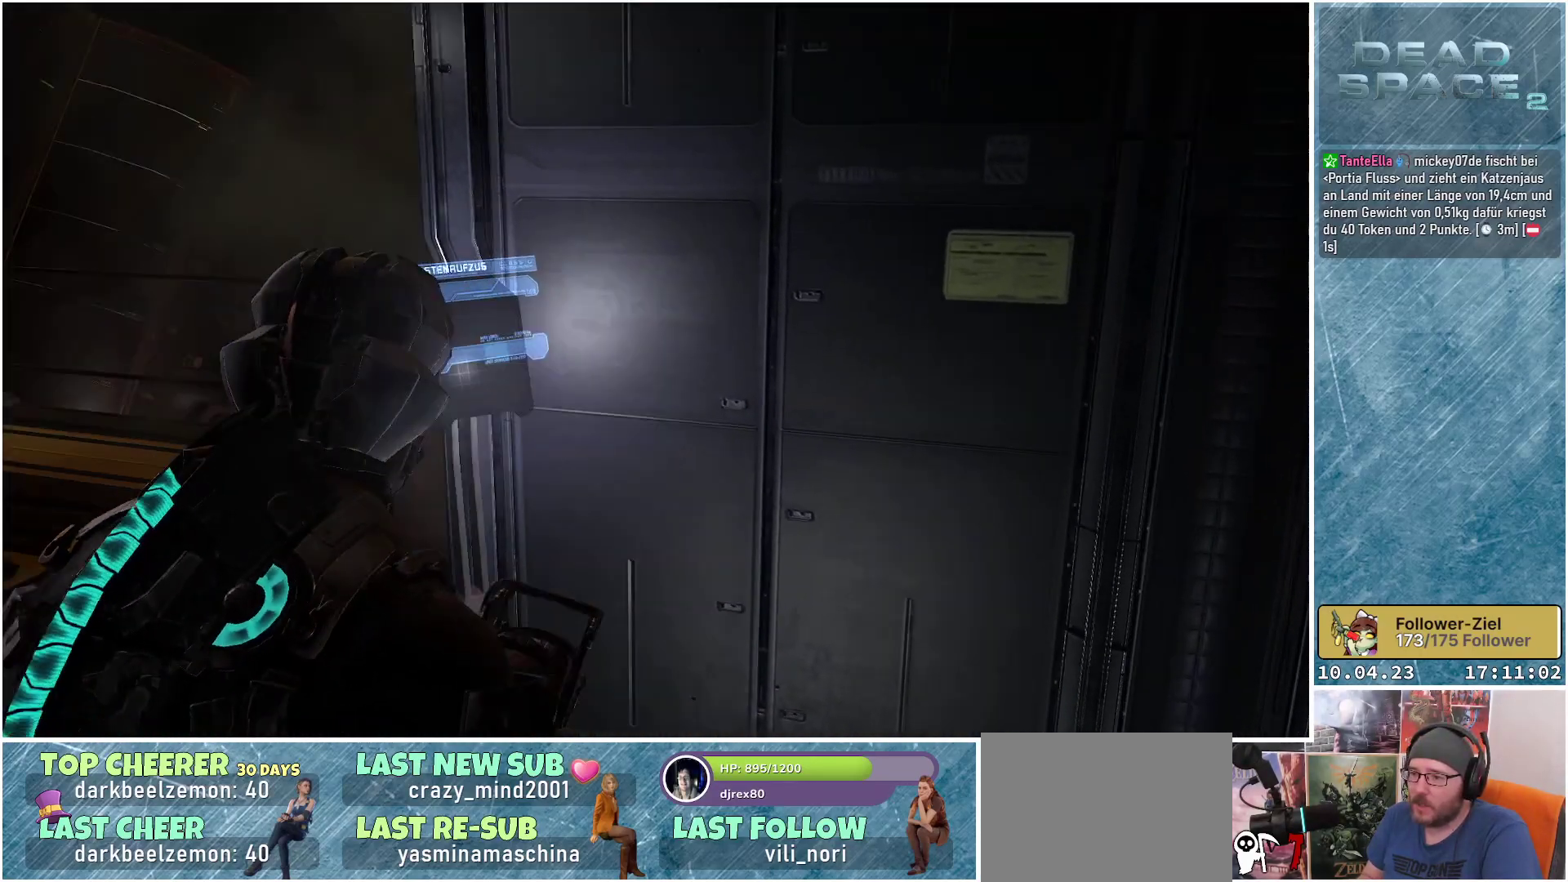
{"buttons": [], "left_stick": "center", "right_stick": "center", "events": [[133, "left_stick", "center"], [217, "left_stick", "right"], [250, "right_stick", "center"], [500, "left_stick", "center"]]}
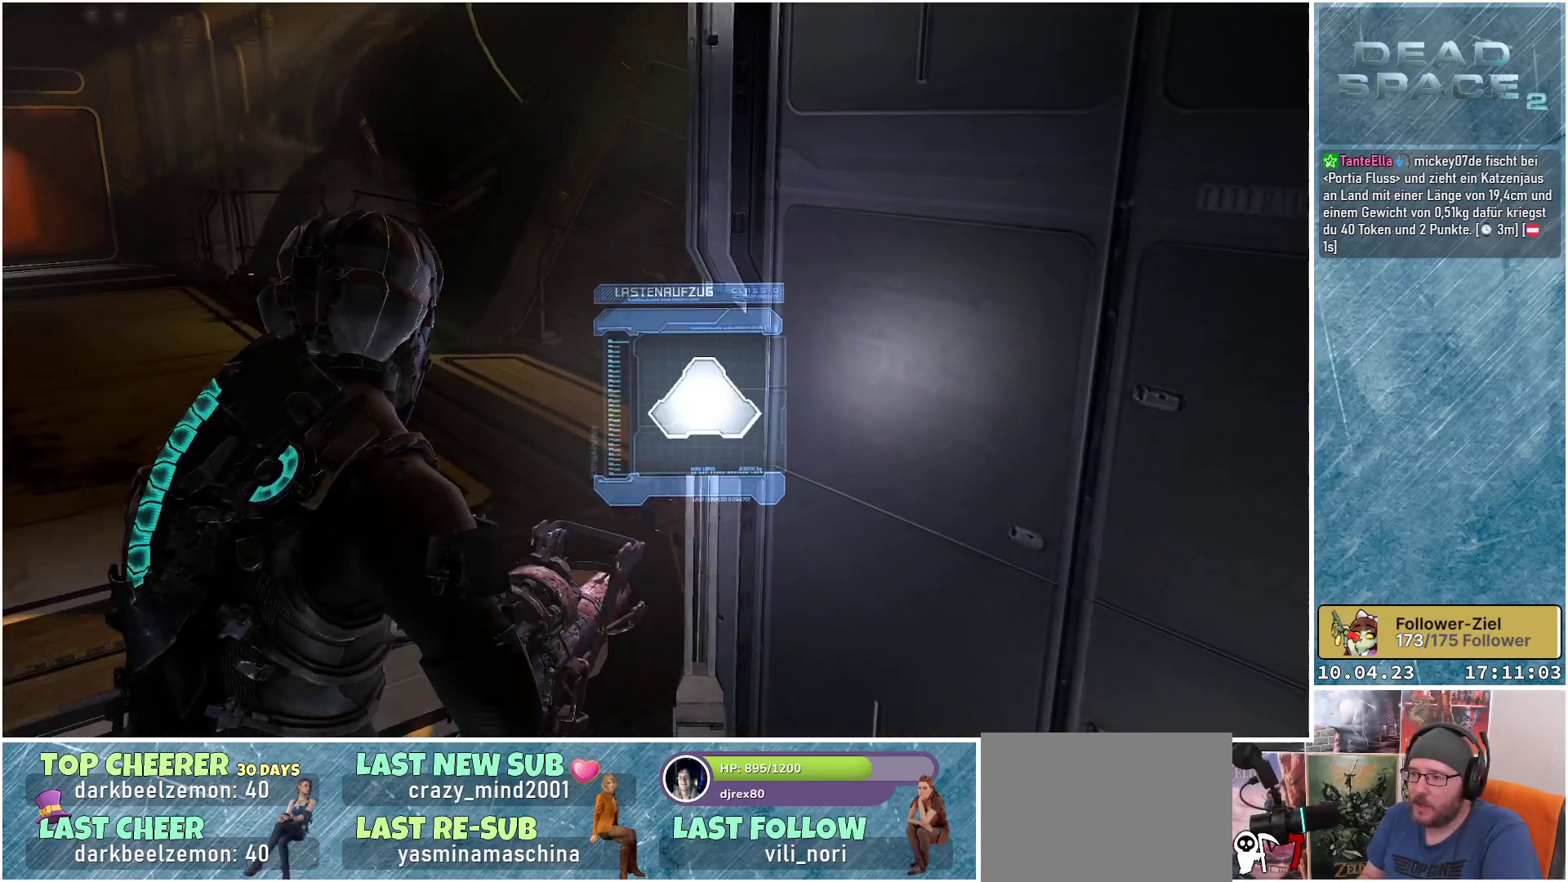
{"buttons": [], "left_stick": "down", "right_stick": "center", "events": [[167, "A", "down"], [317, "A", "up"], [333, "left_stick", "down"]]}
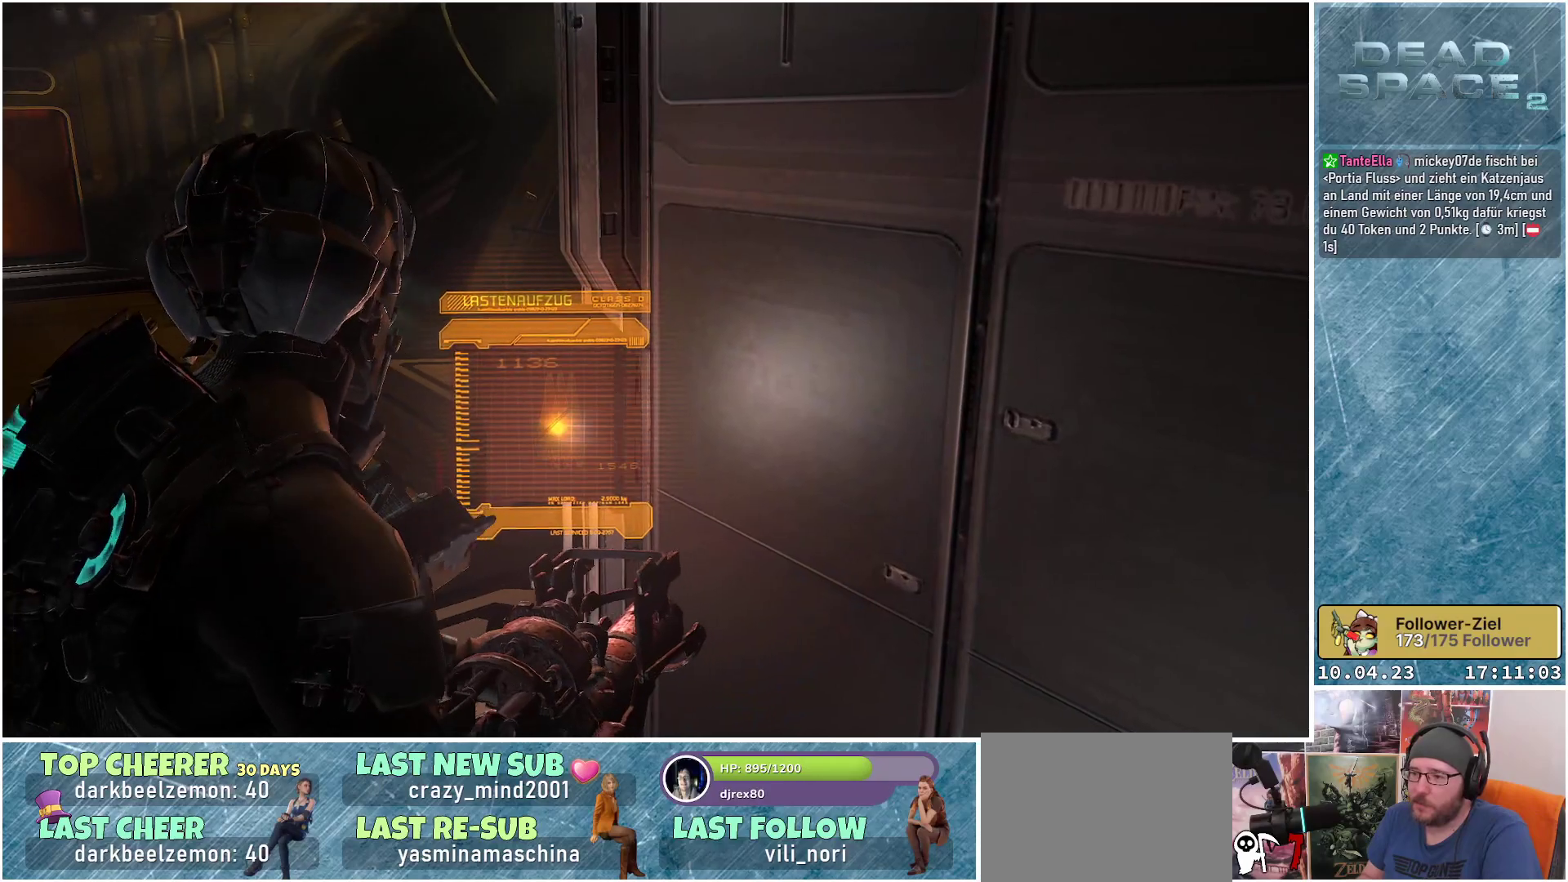
{"buttons": [], "left_stick": "down-left", "right_stick": "up-left", "events": [[117, "right_stick", "left"], [167, "left_stick", "down-left"], [283, "right_stick", "up-left"]]}
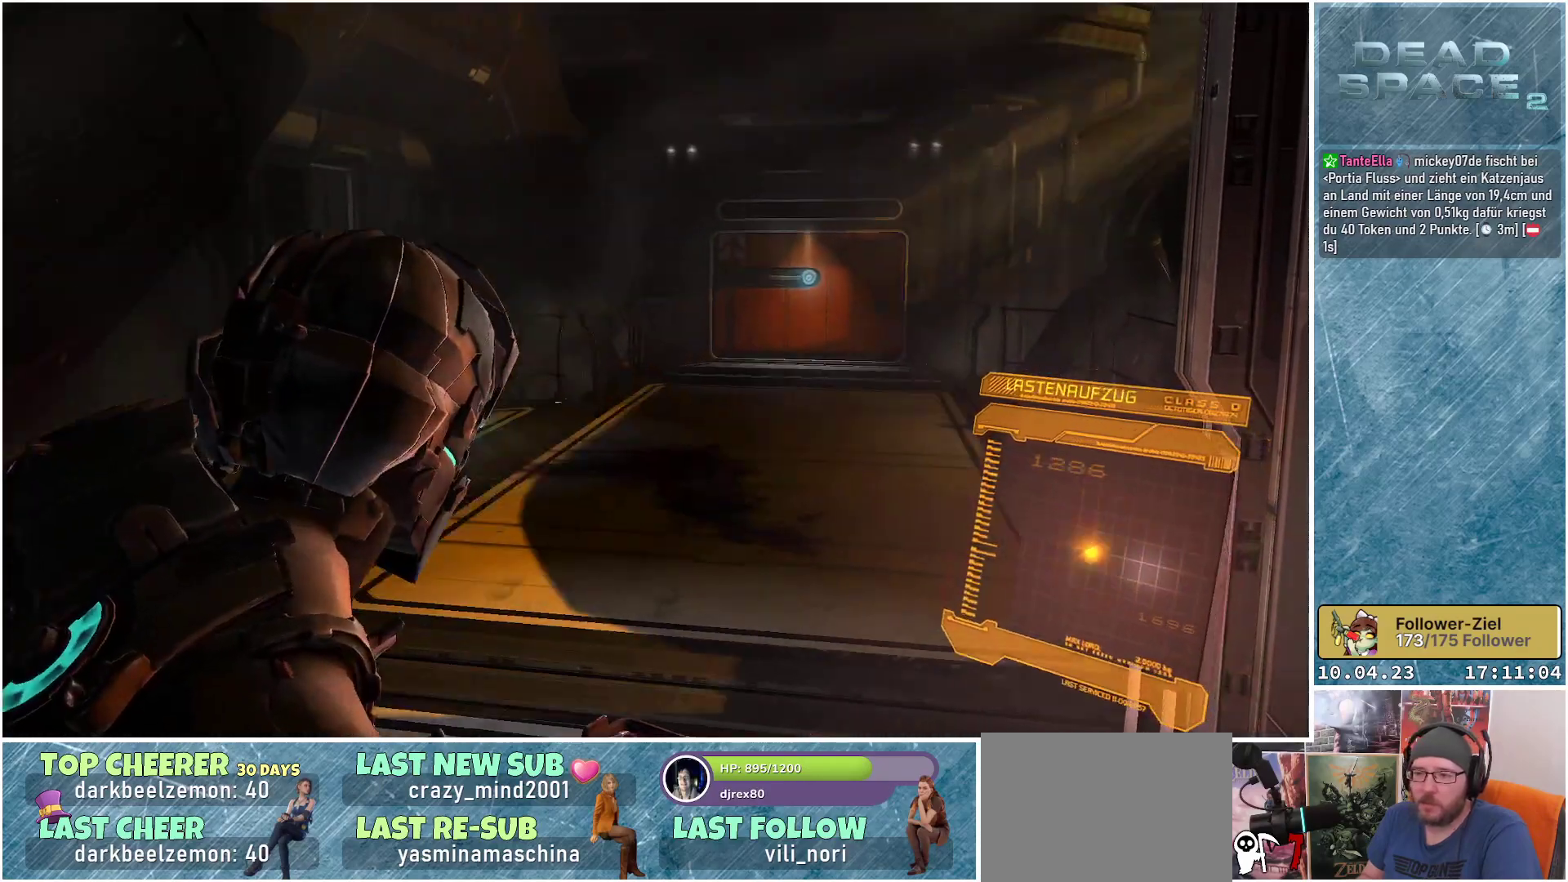
{"buttons": [], "left_stick": "left", "right_stick": "up-right", "events": [[17, "right_stick", "center"], [233, "right_stick", "up-right"], [300, "left_stick", "left"]]}
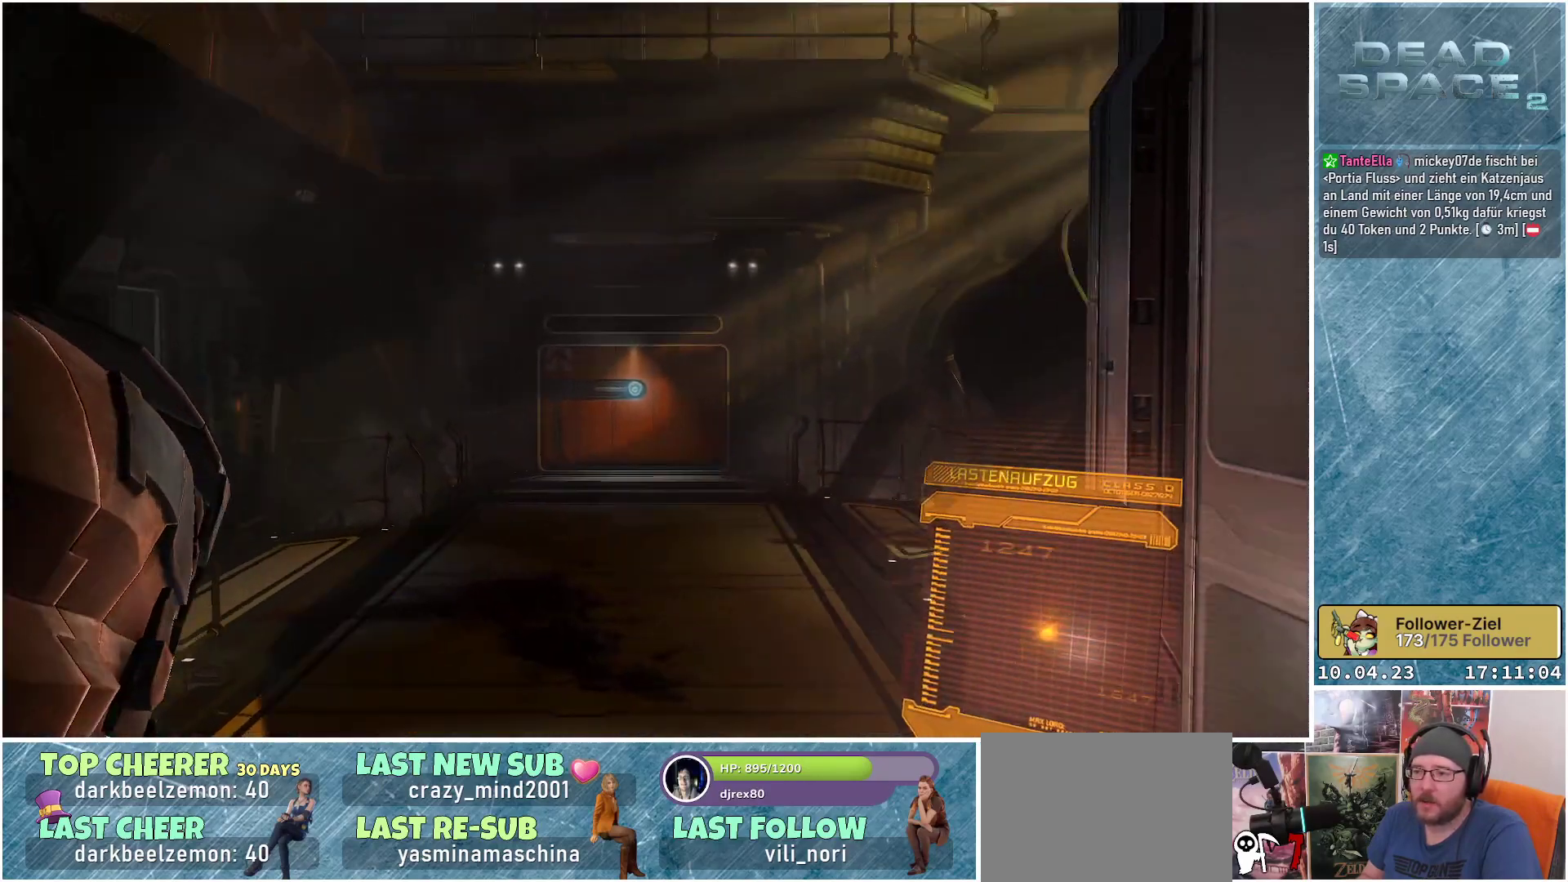
{"buttons": [], "left_stick": "center", "right_stick": "center", "events": [[250, "right_stick", "center"], [350, "left_stick", "center"]]}
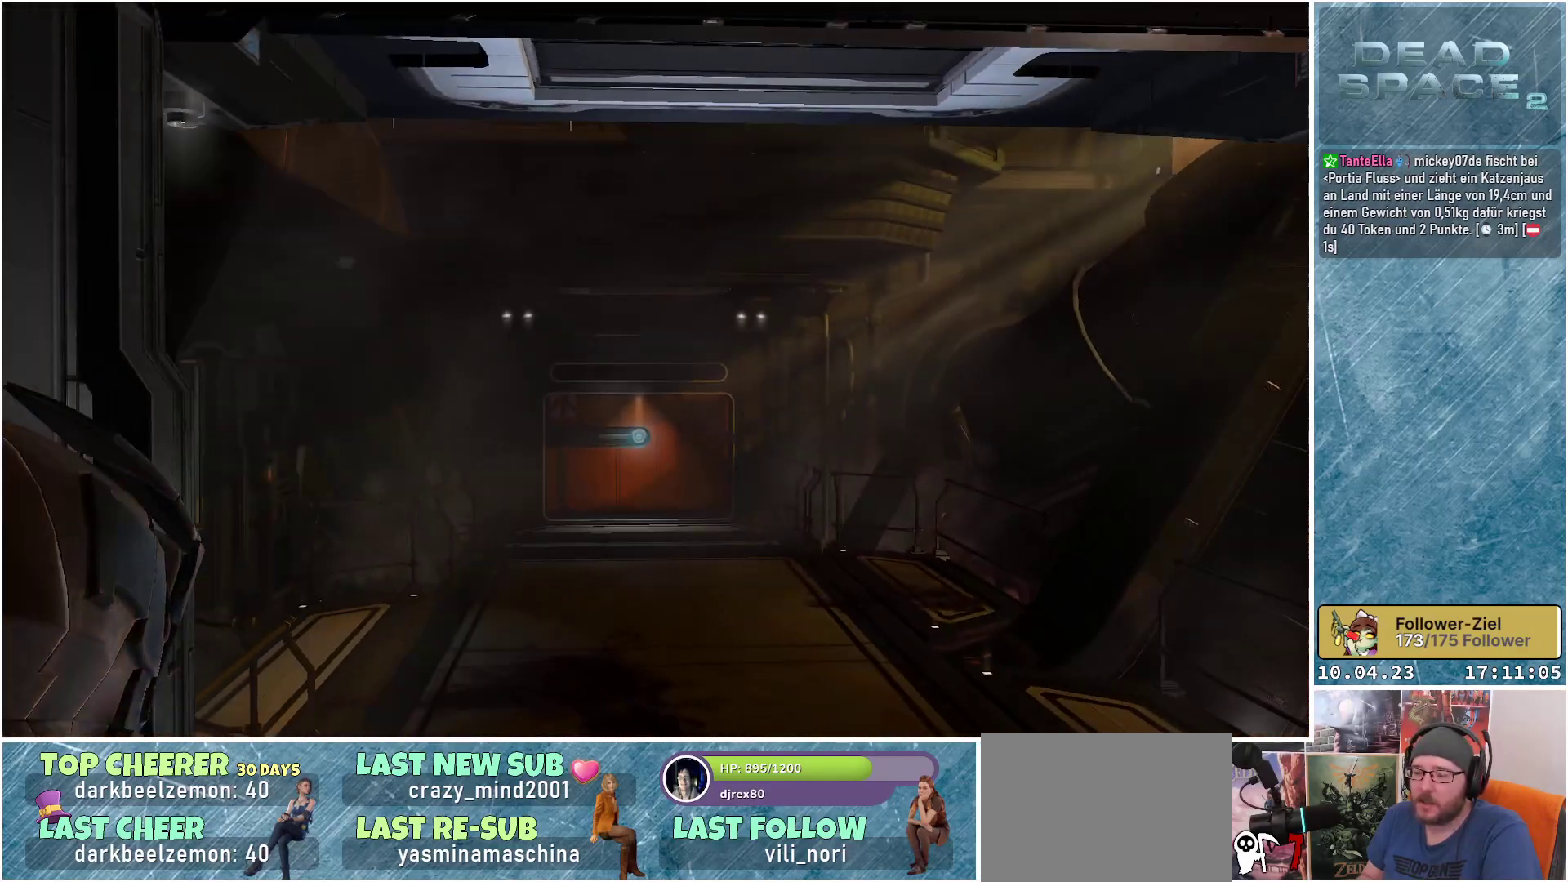
{"buttons": [], "left_stick": "center", "right_stick": "center", "events": []}
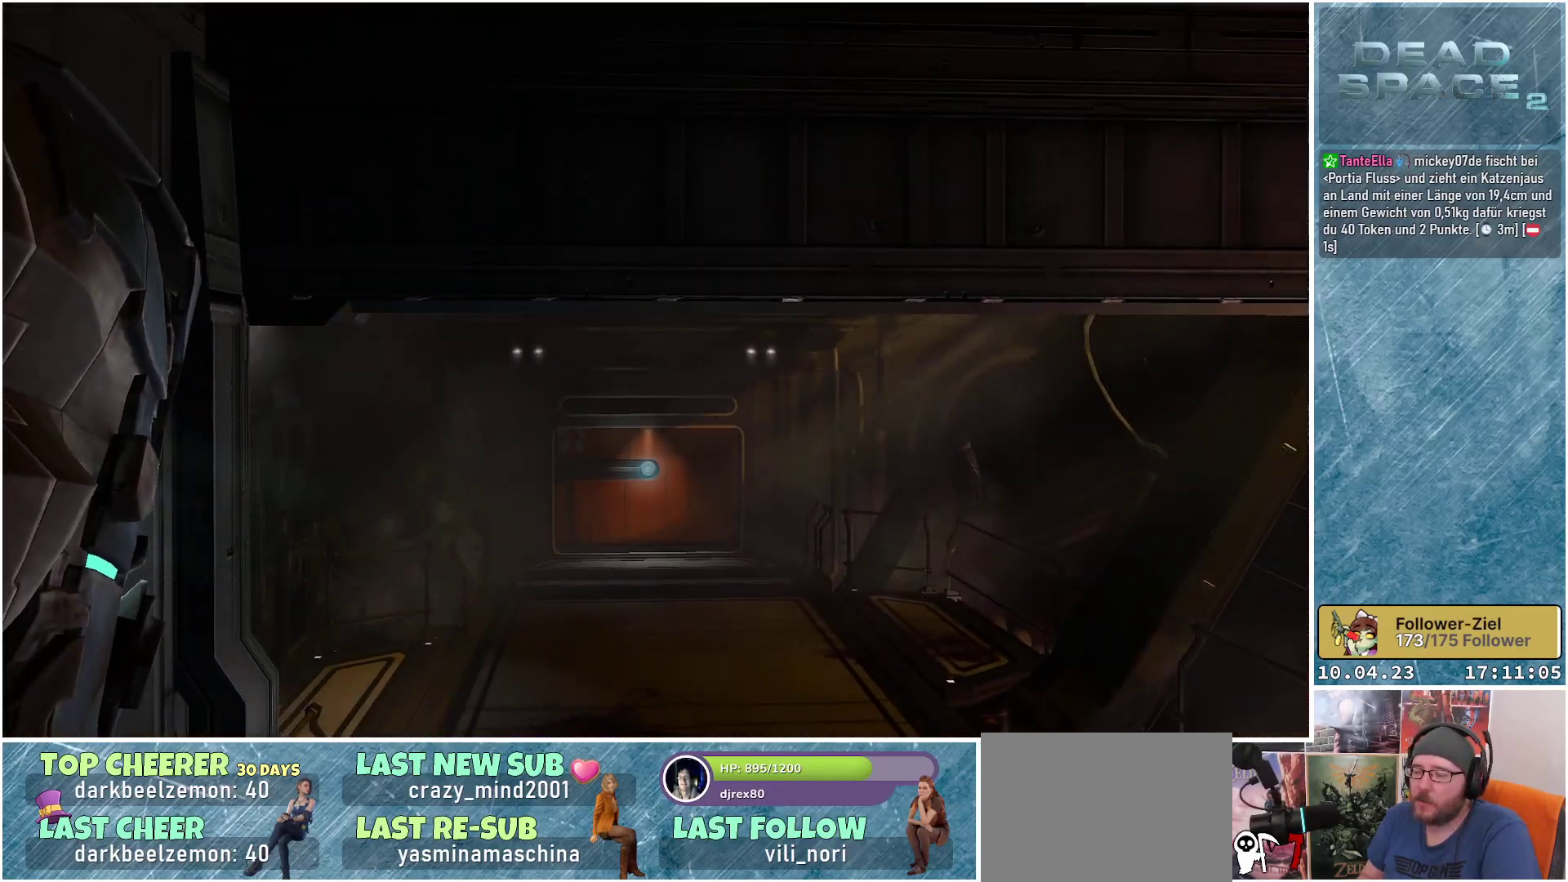
{"buttons": [], "left_stick": "center", "right_stick": "center", "events": [[33, "left_stick", "right"], [333, "left_stick", "center"]]}
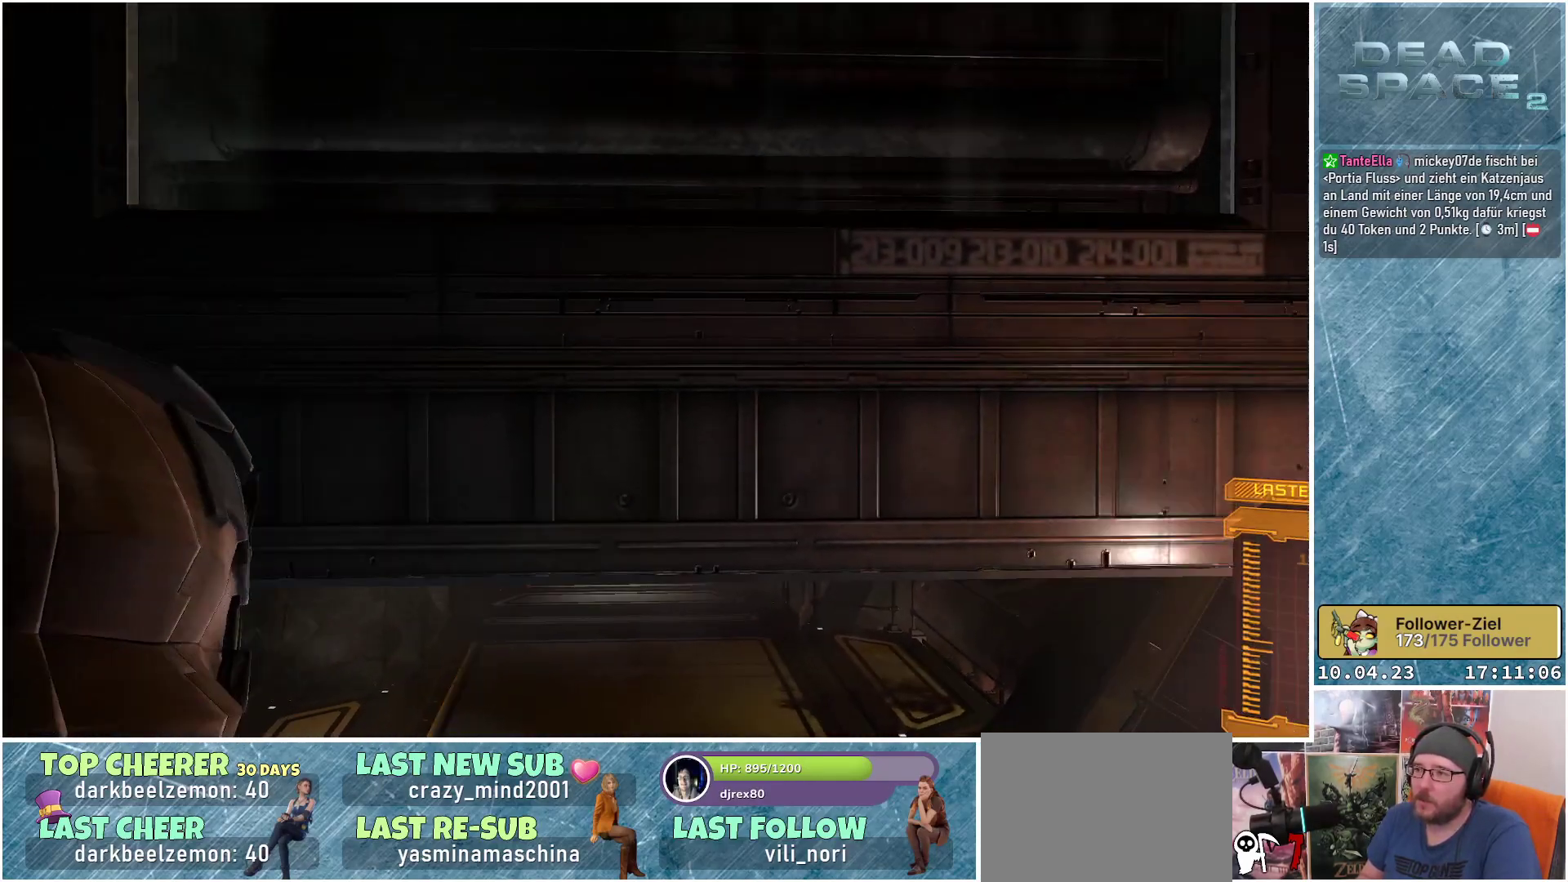
{"buttons": [], "left_stick": "center", "right_stick": "center", "events": []}
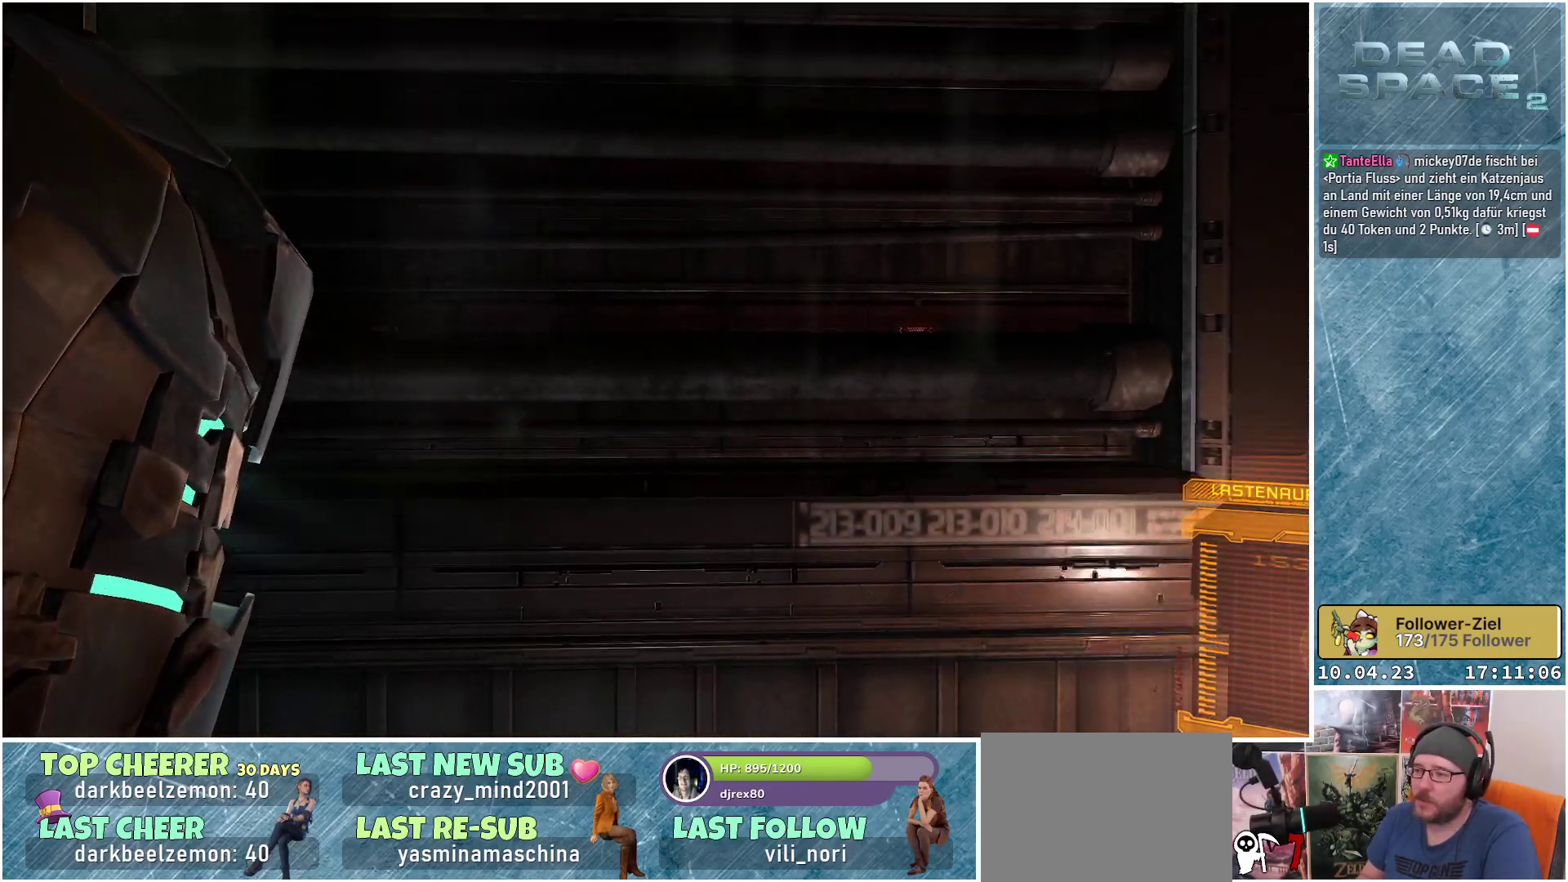
{"buttons": [], "left_stick": "center", "right_stick": "center", "events": [[217, "right_stick", "left"], [400, "right_stick", "center"]]}
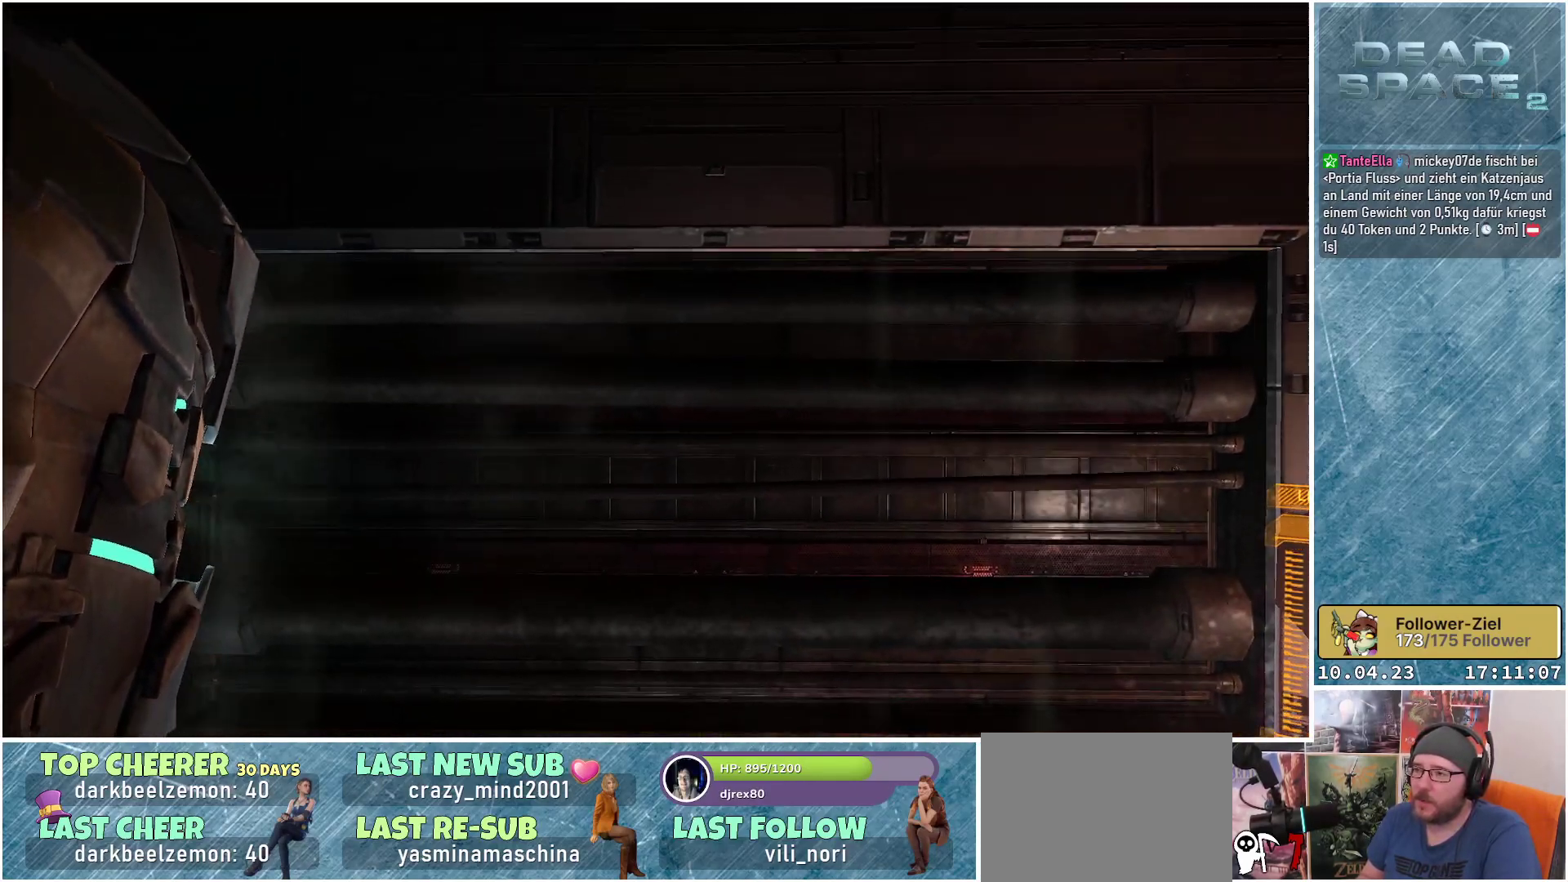
{"buttons": [], "left_stick": "center", "right_stick": "center", "events": []}
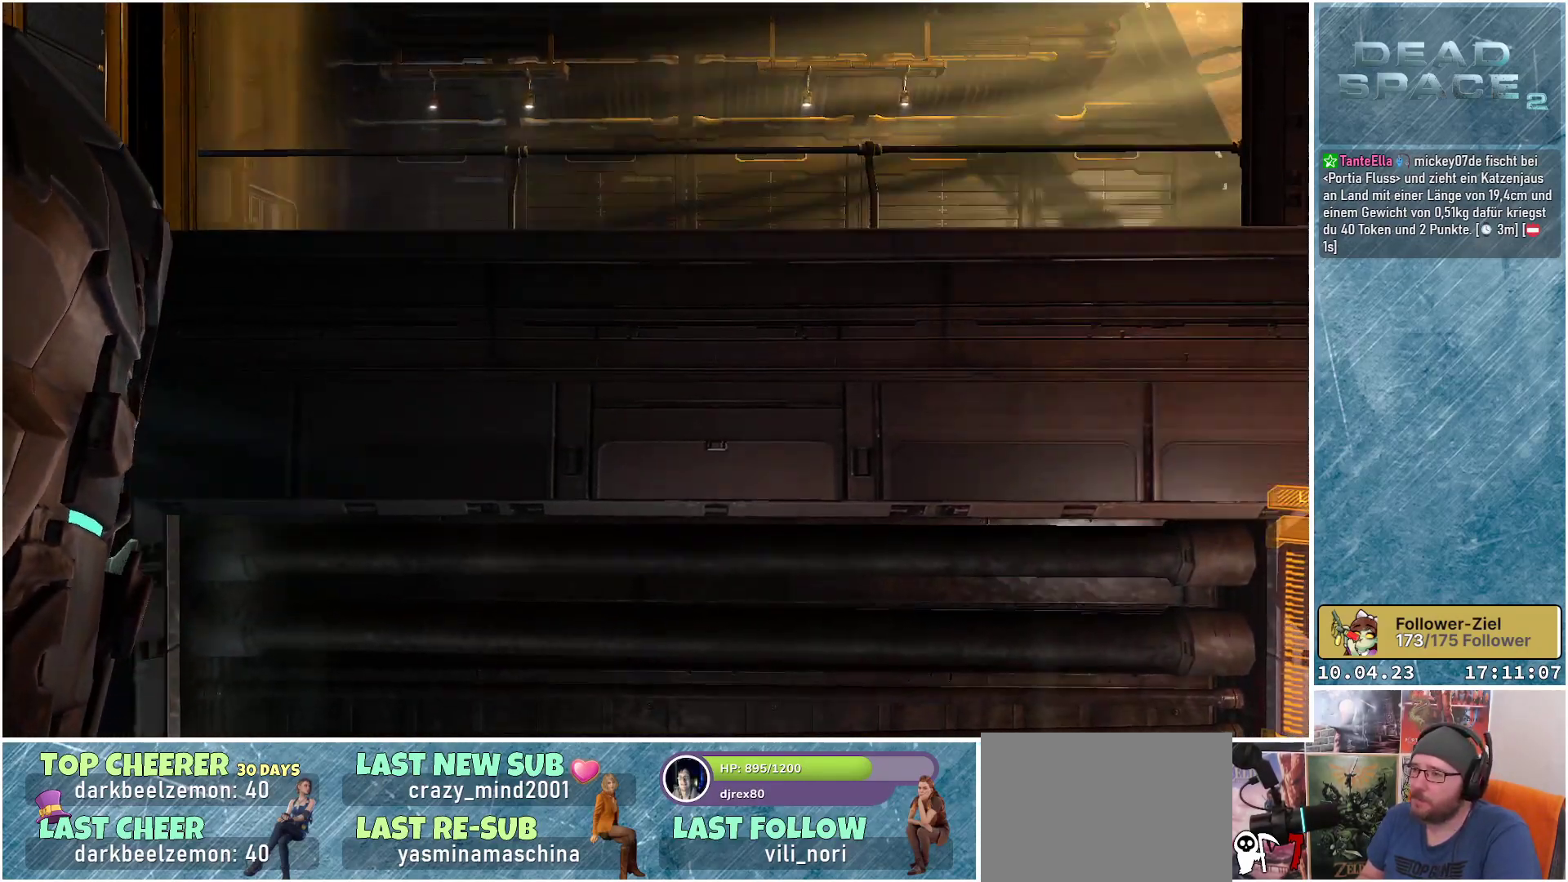
{"buttons": [], "left_stick": "center", "right_stick": "down", "events": [[317, "right_stick", "down"]]}
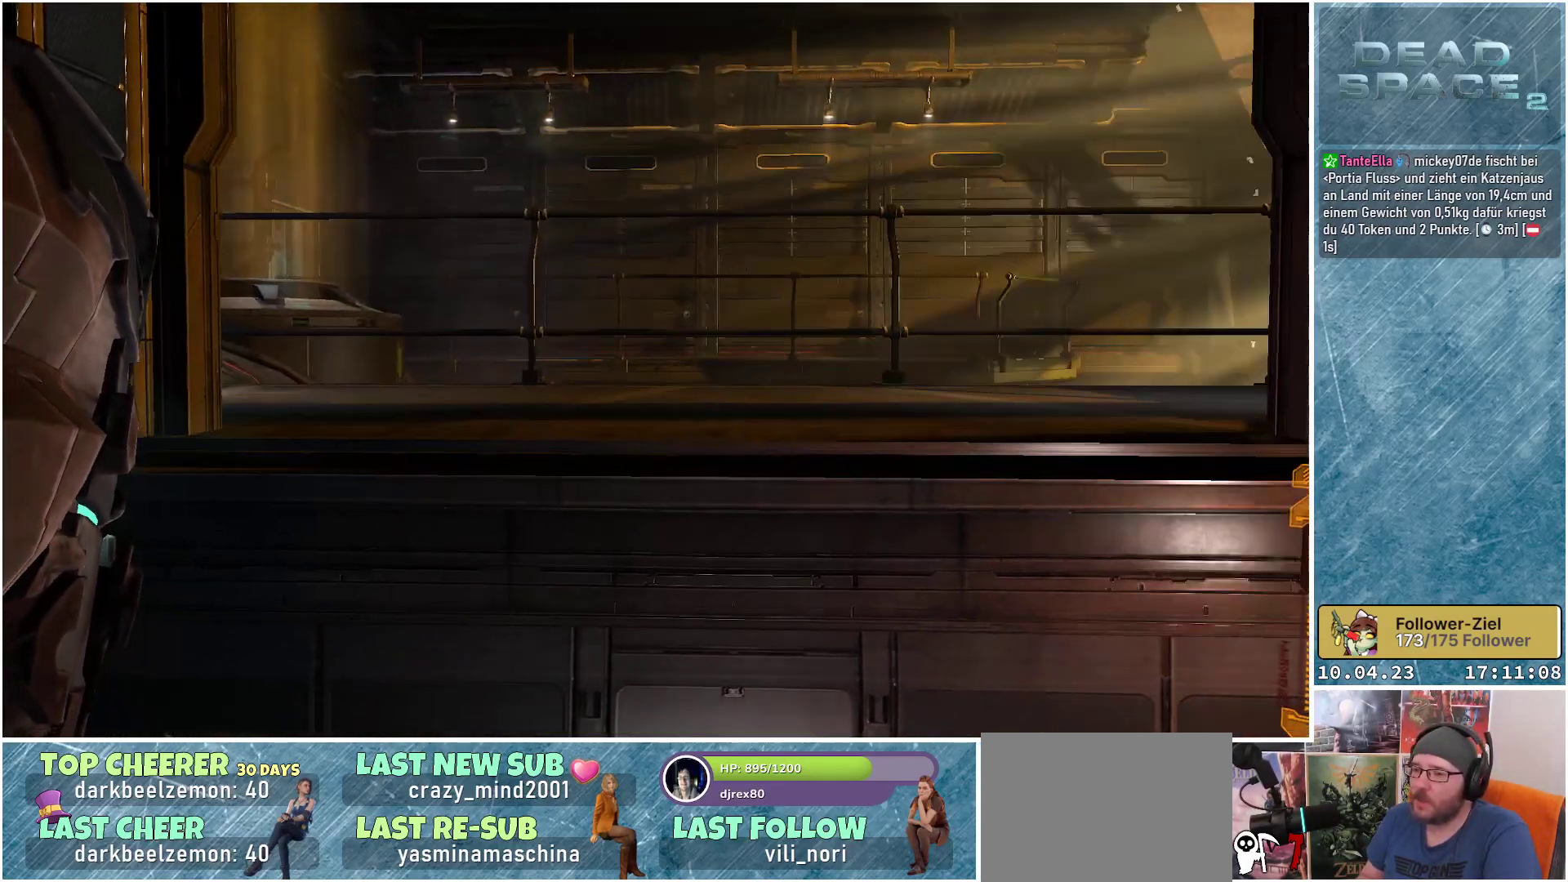
{"buttons": [], "left_stick": "up-right", "right_stick": "down-left", "events": [[183, "left_stick", "up-right"], [417, "right_stick", "down-left"]]}
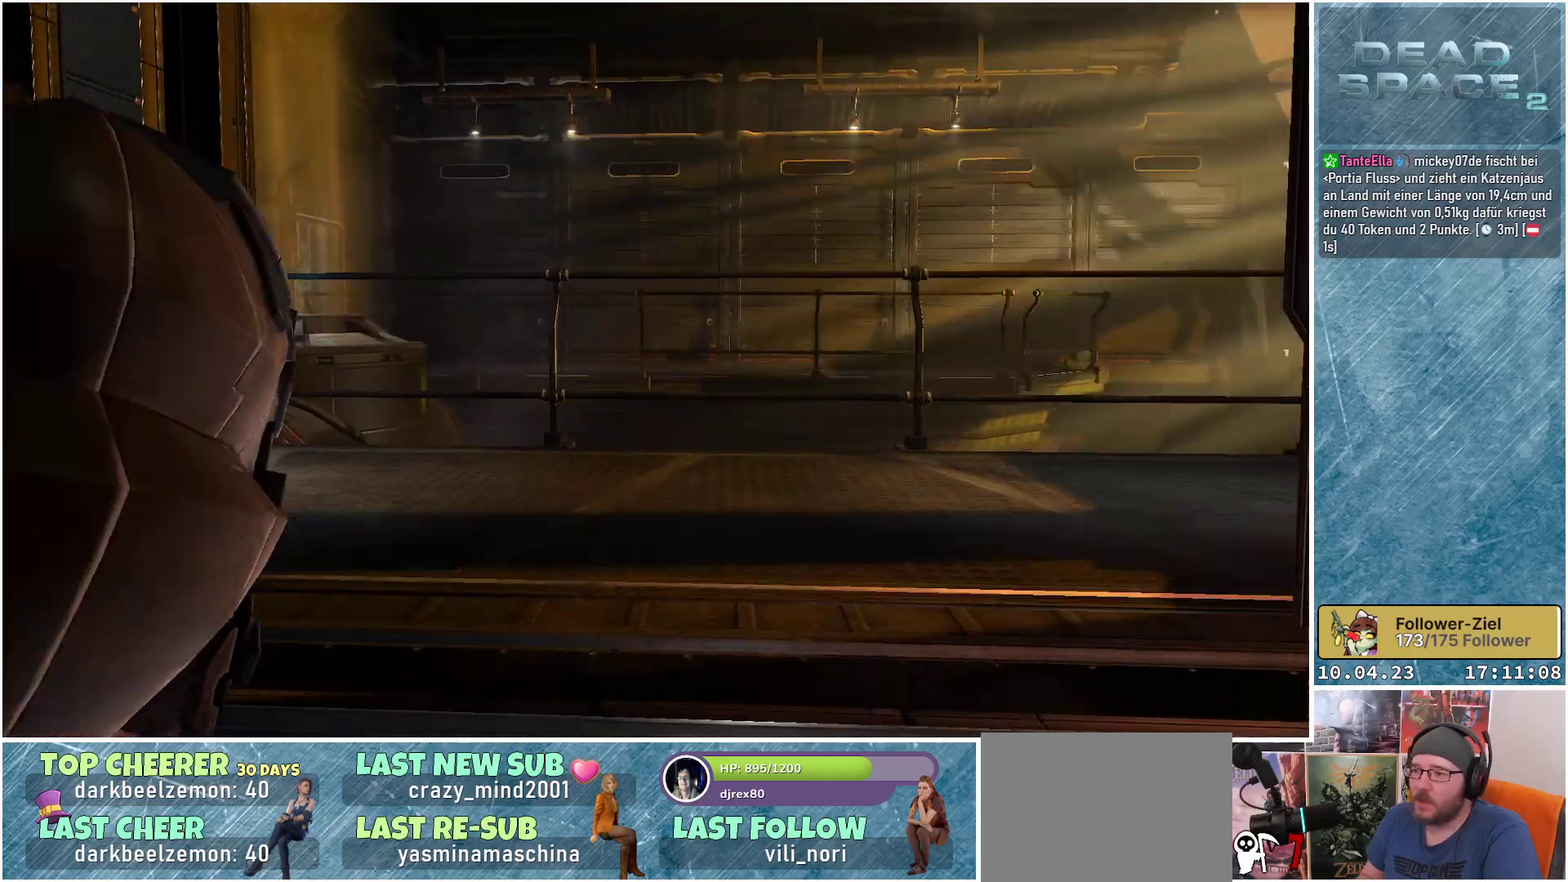
{"buttons": [], "left_stick": "center", "right_stick": "left", "events": [[133, "right_stick", "left"], [483, "left_stick", "center"]]}
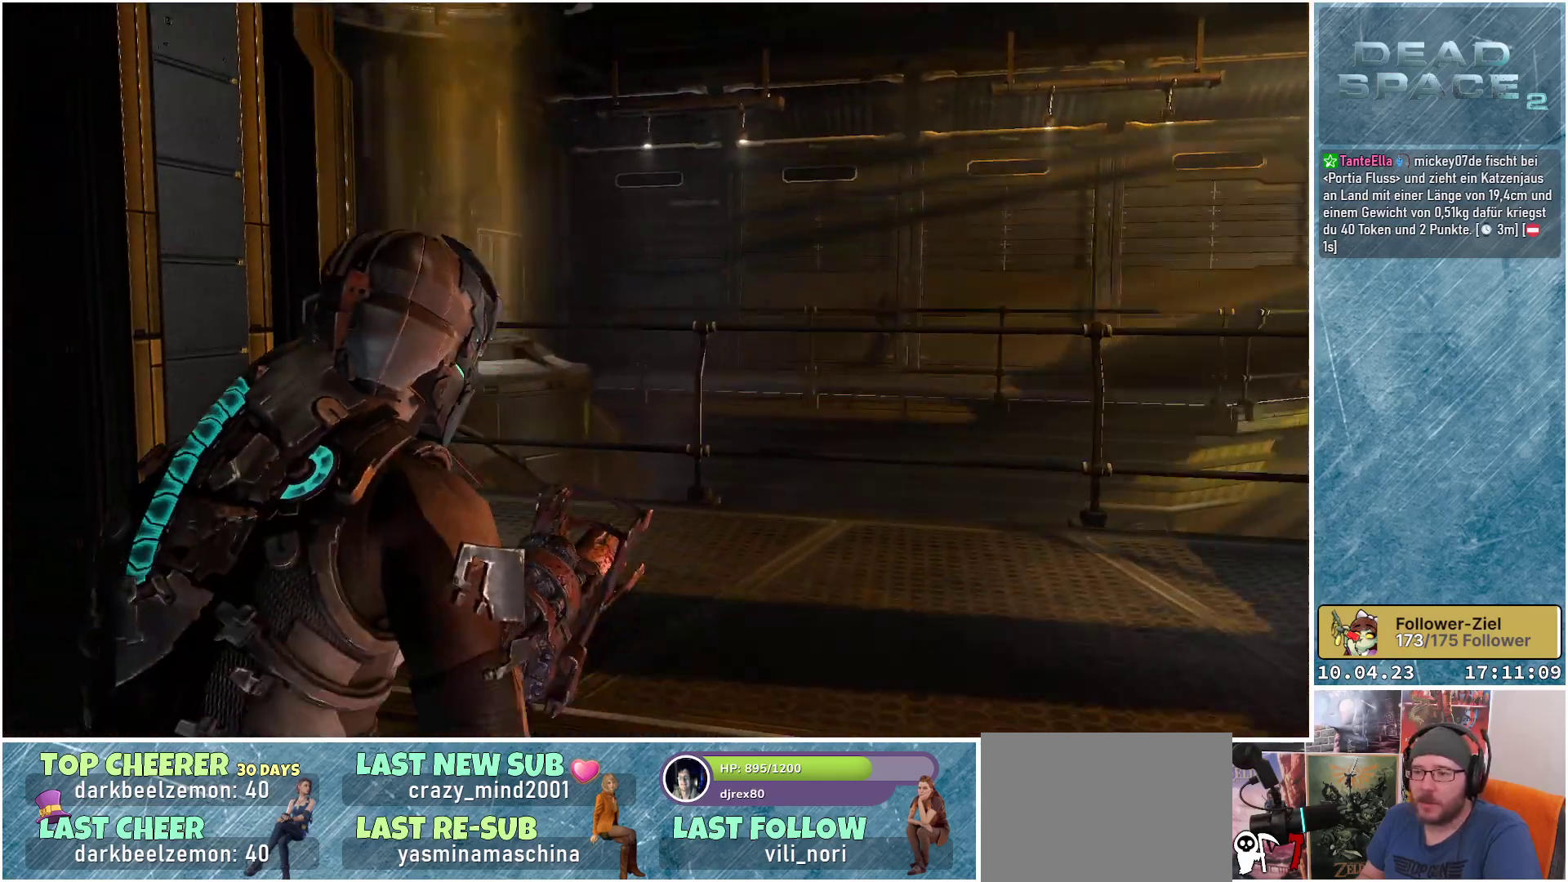
{"buttons": [], "left_stick": "center", "right_stick": "center", "events": [[383, "right_stick", "center"]]}
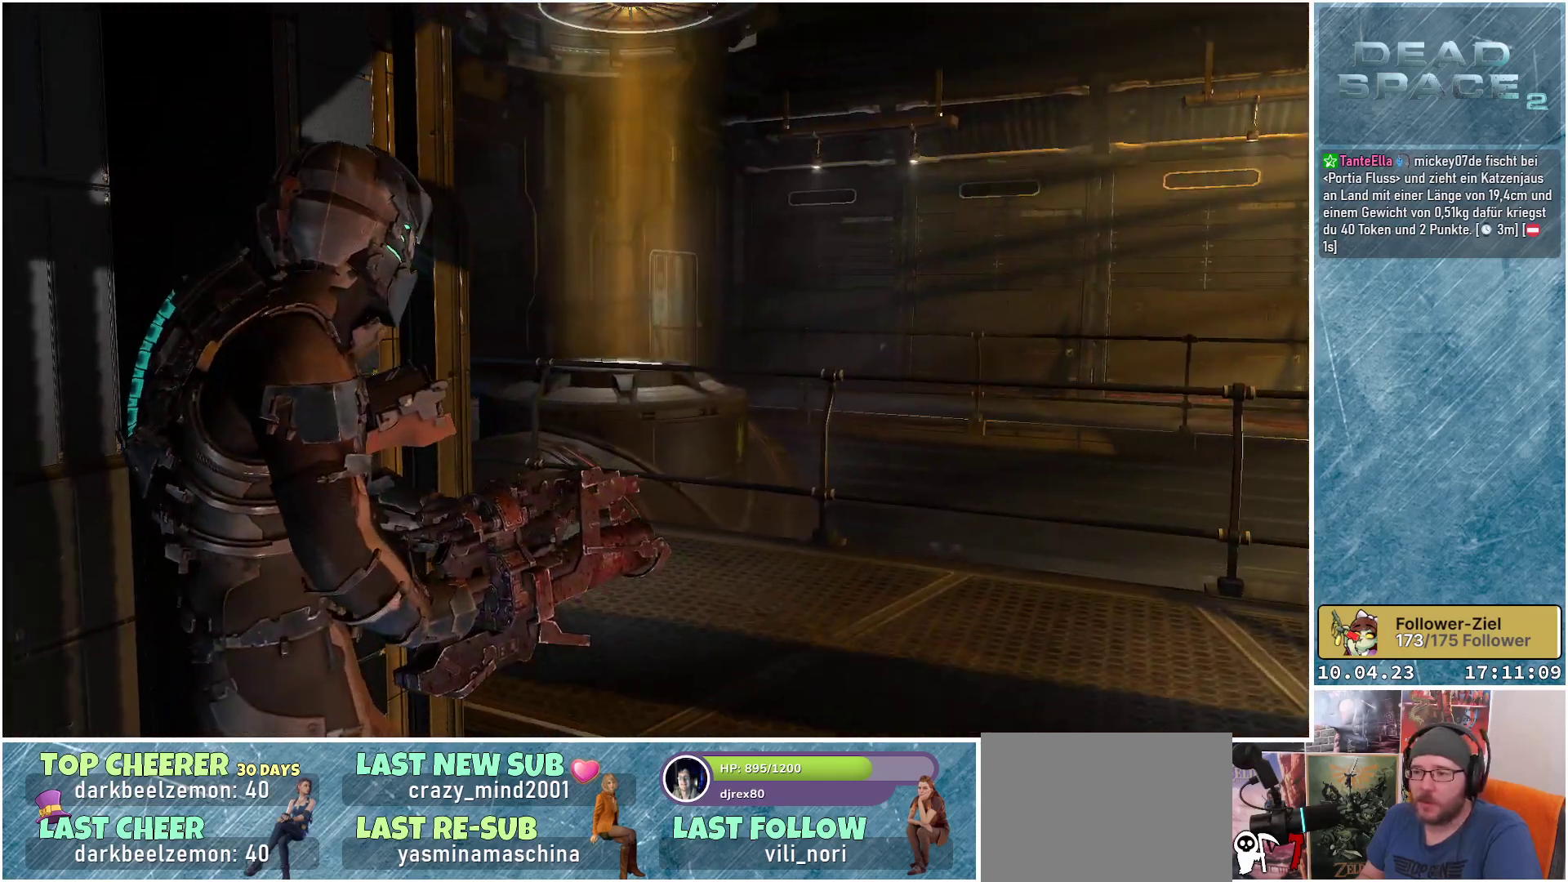
{"buttons": [], "left_stick": "up-right", "right_stick": "down-left", "events": [[17, "left_stick", "up-right"], [250, "right_stick", "down-right"], [467, "right_stick", "down-left"]]}
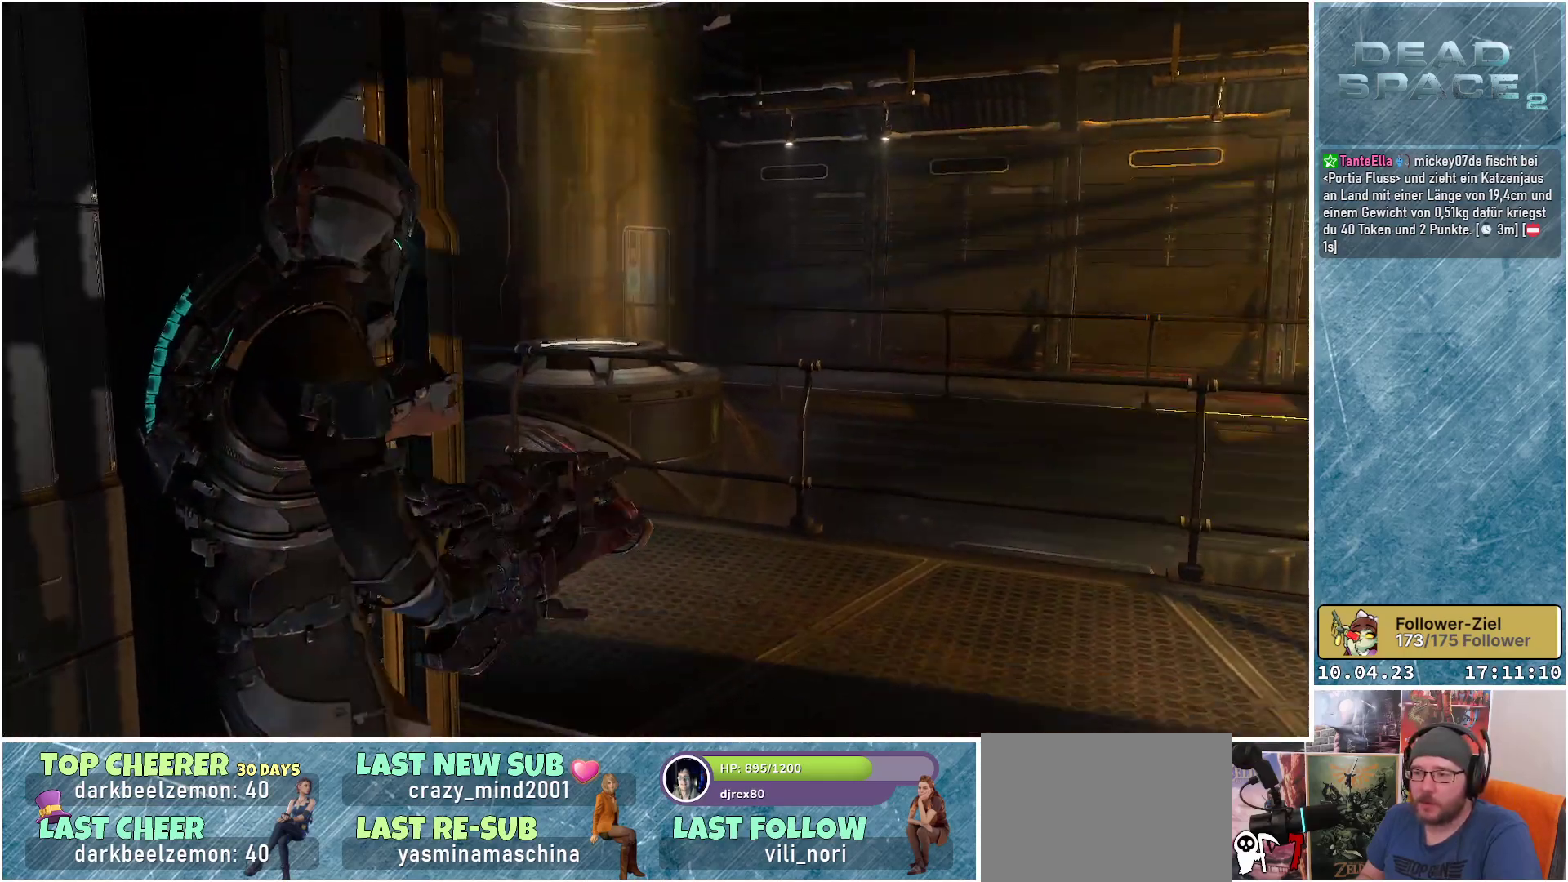
{"buttons": [], "left_stick": "up-right", "right_stick": "left", "events": [[117, "right_stick", "left"]]}
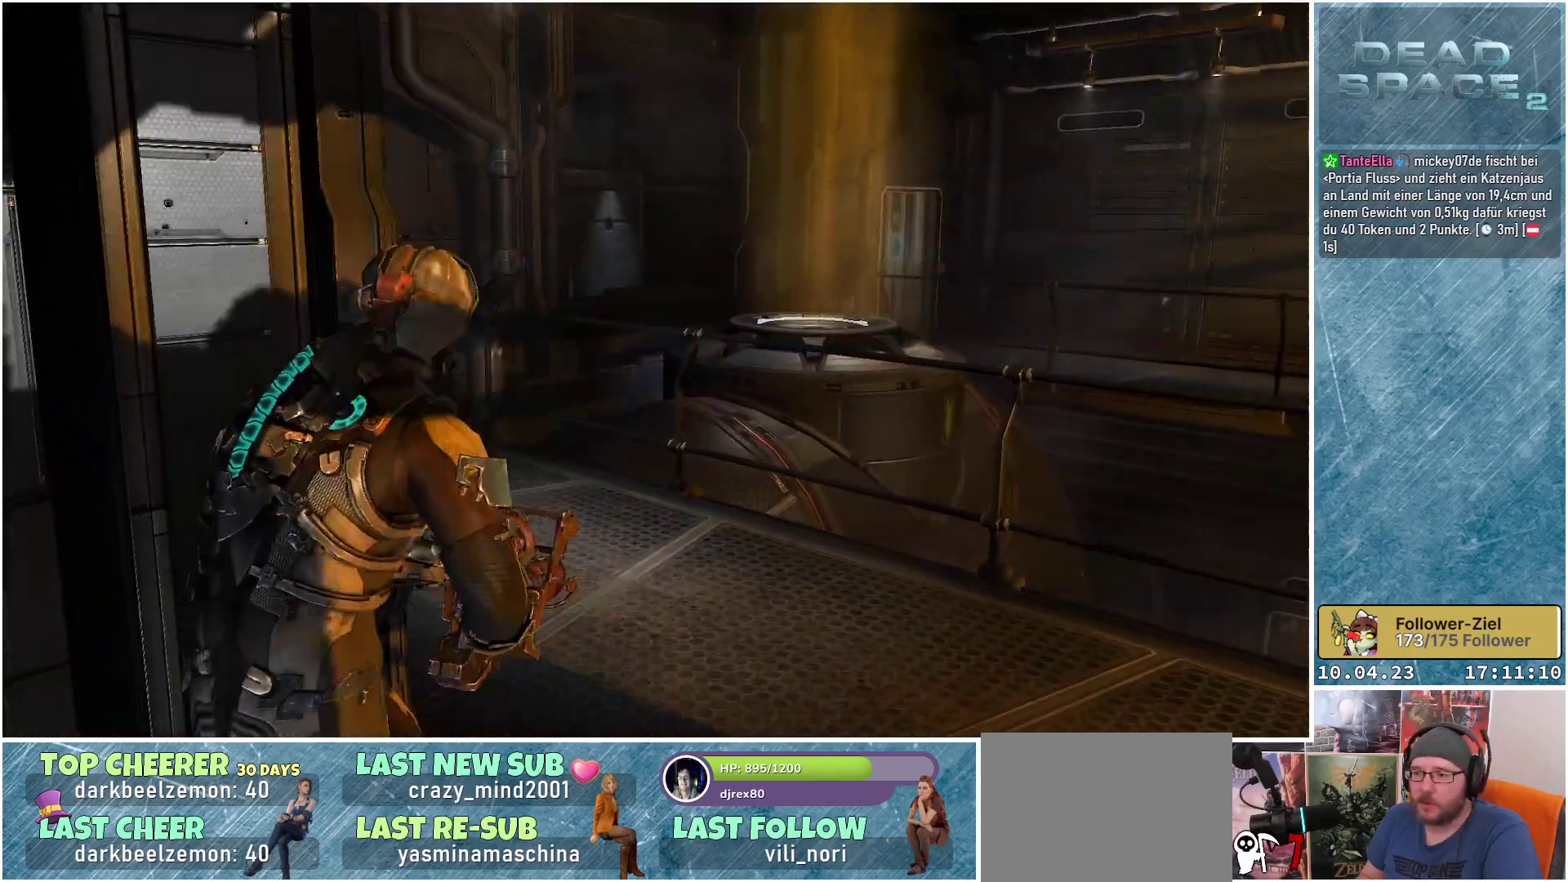
{"buttons": [], "left_stick": "center", "right_stick": "left", "events": [[300, "left_stick", "center"]]}
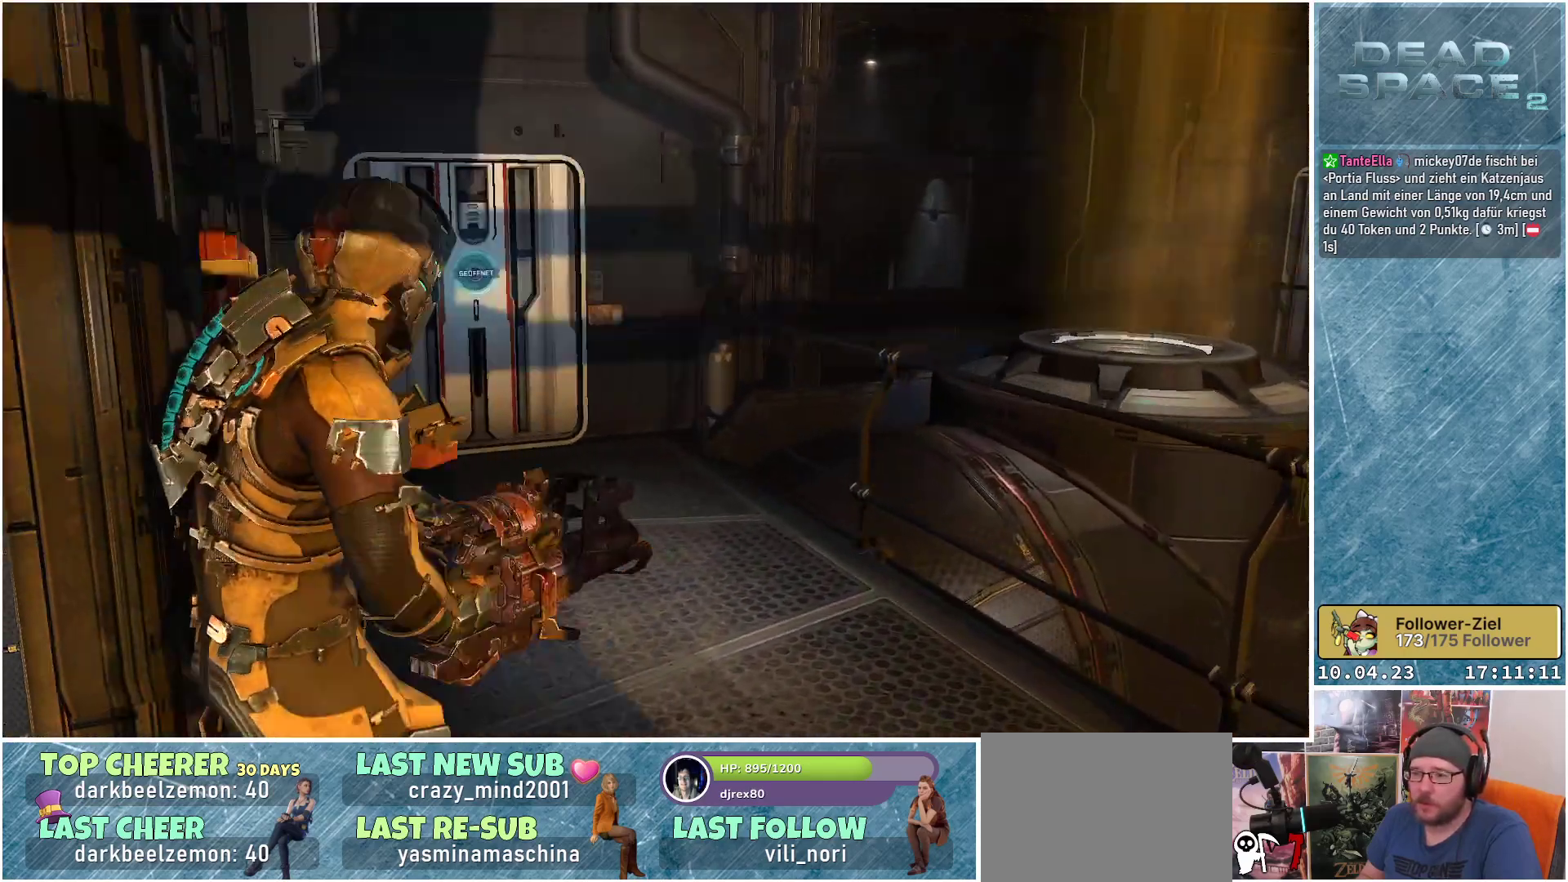
{"buttons": [], "left_stick": "up-right", "right_stick": "center", "events": [[167, "right_stick", "center"], [383, "left_stick", "up-right"]]}
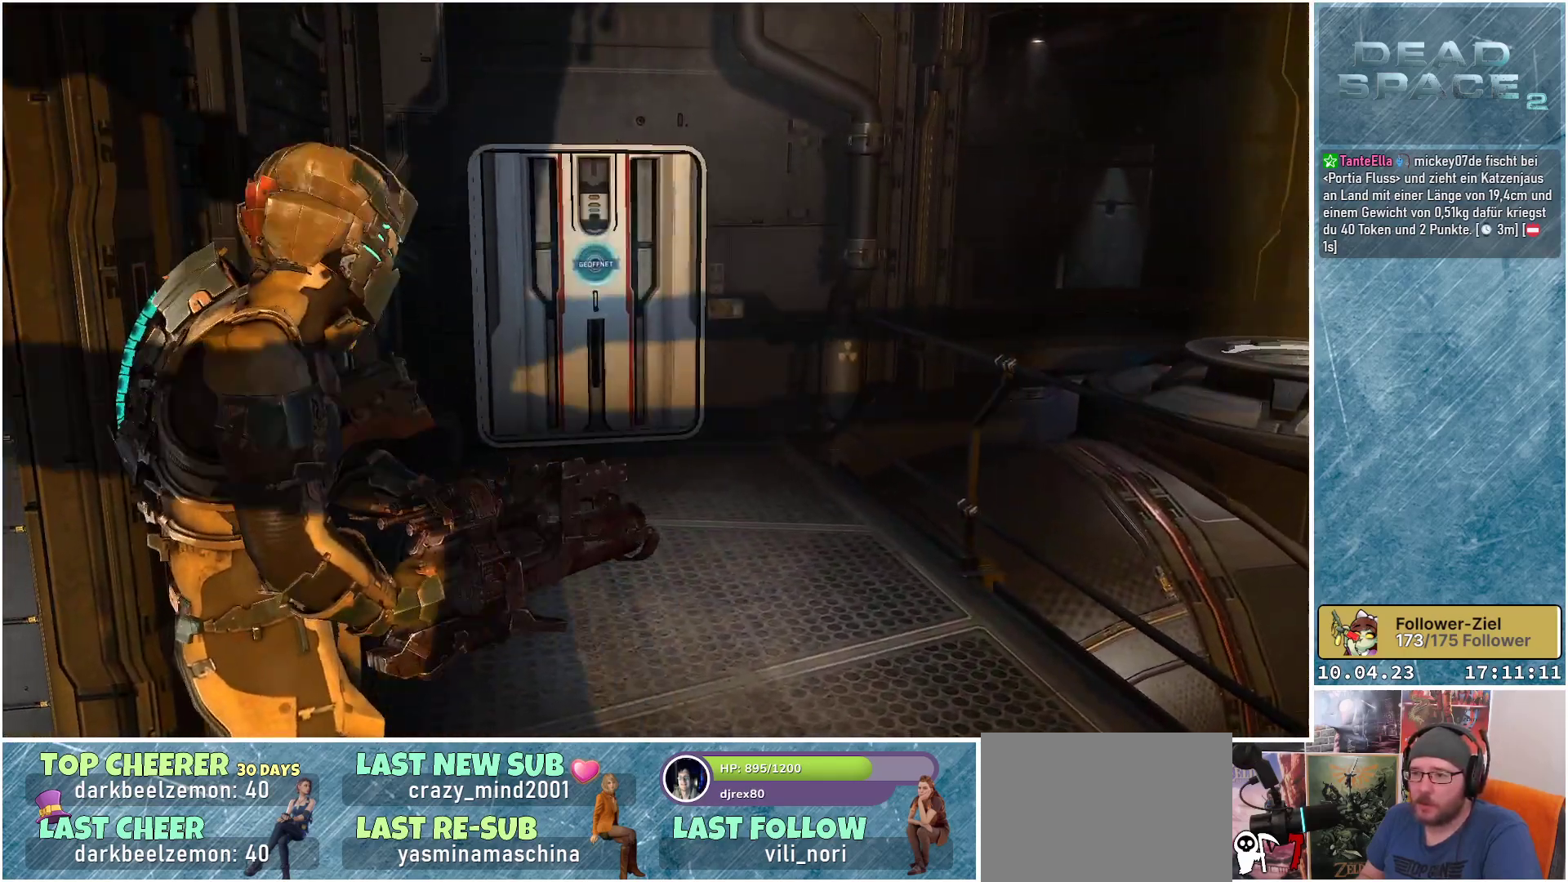
{"buttons": [], "left_stick": "up-right", "right_stick": "center", "events": []}
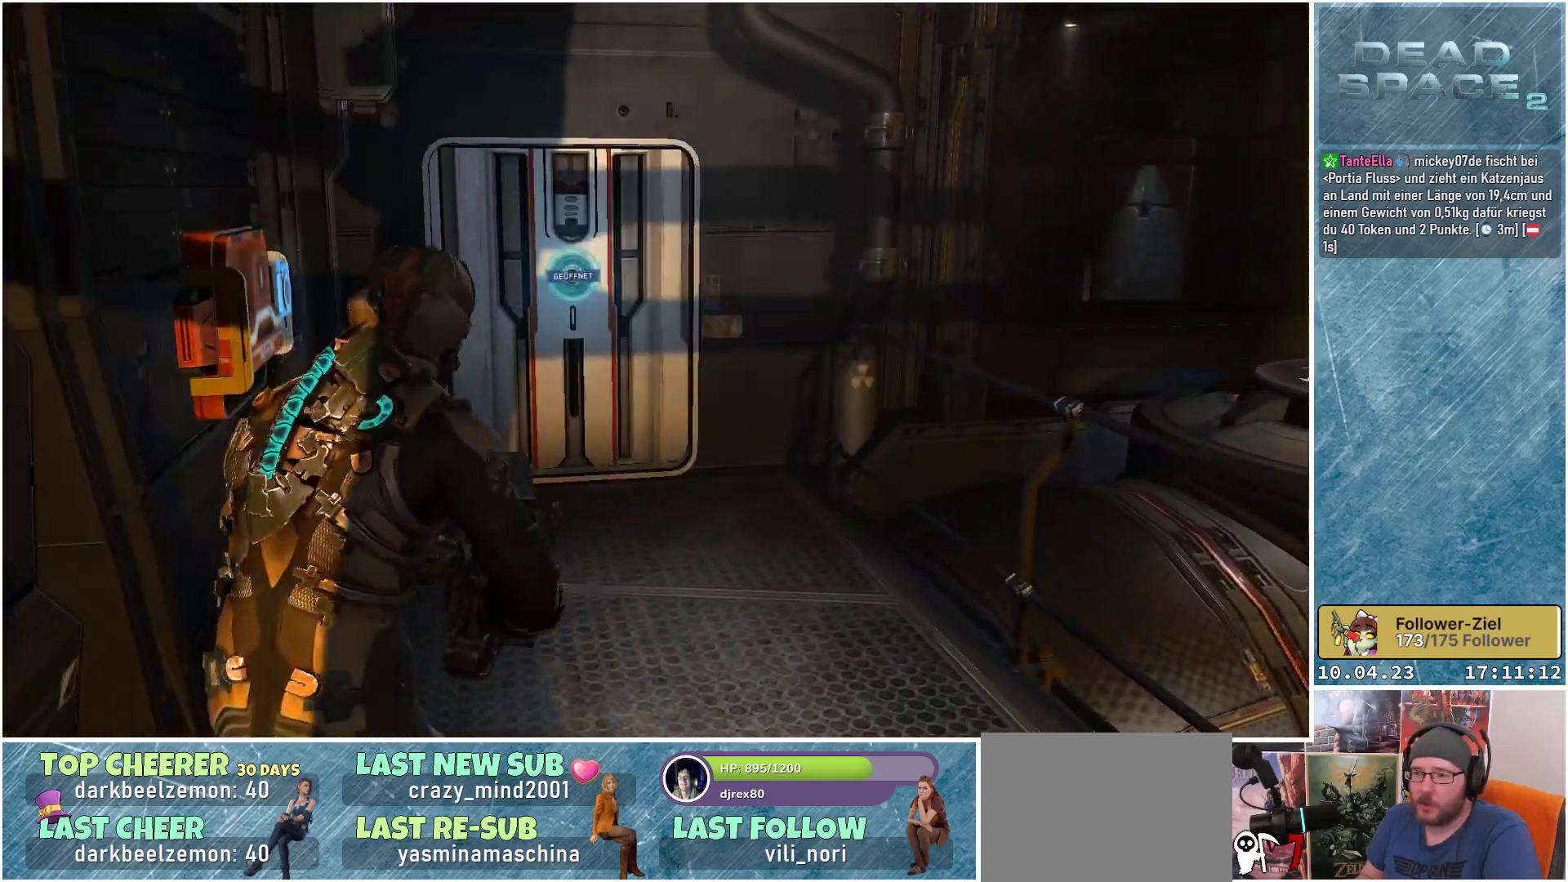
{"buttons": [], "left_stick": "center", "right_stick": "right", "events": [[100, "left_stick", "center"], [200, "right_stick", "right"]]}
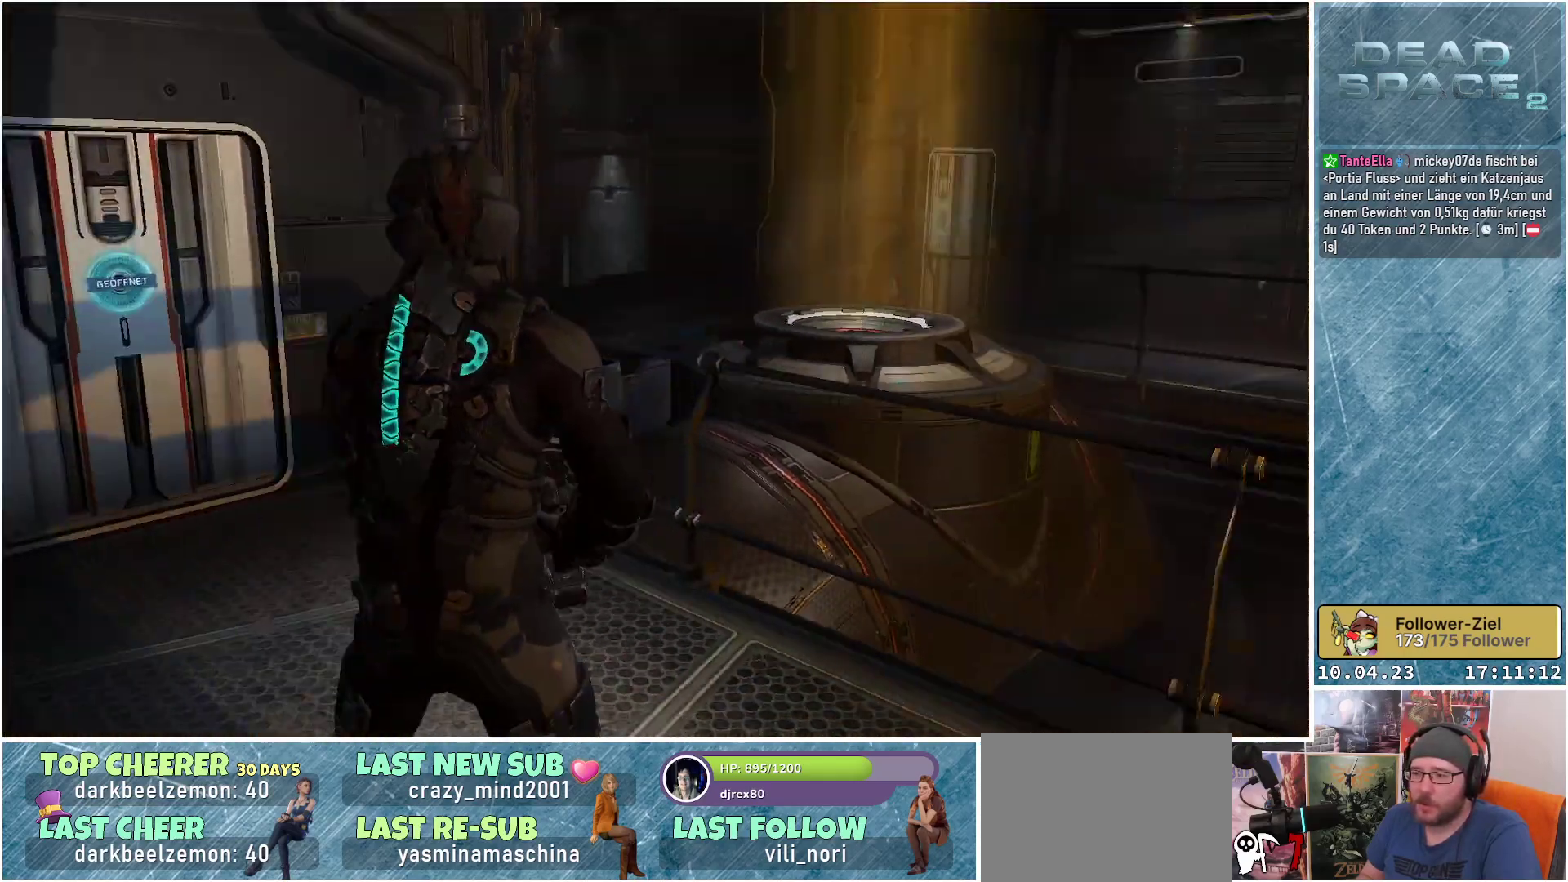
{"buttons": [], "left_stick": "up-left", "right_stick": "right", "events": [[83, "left_stick", "up-left"]]}
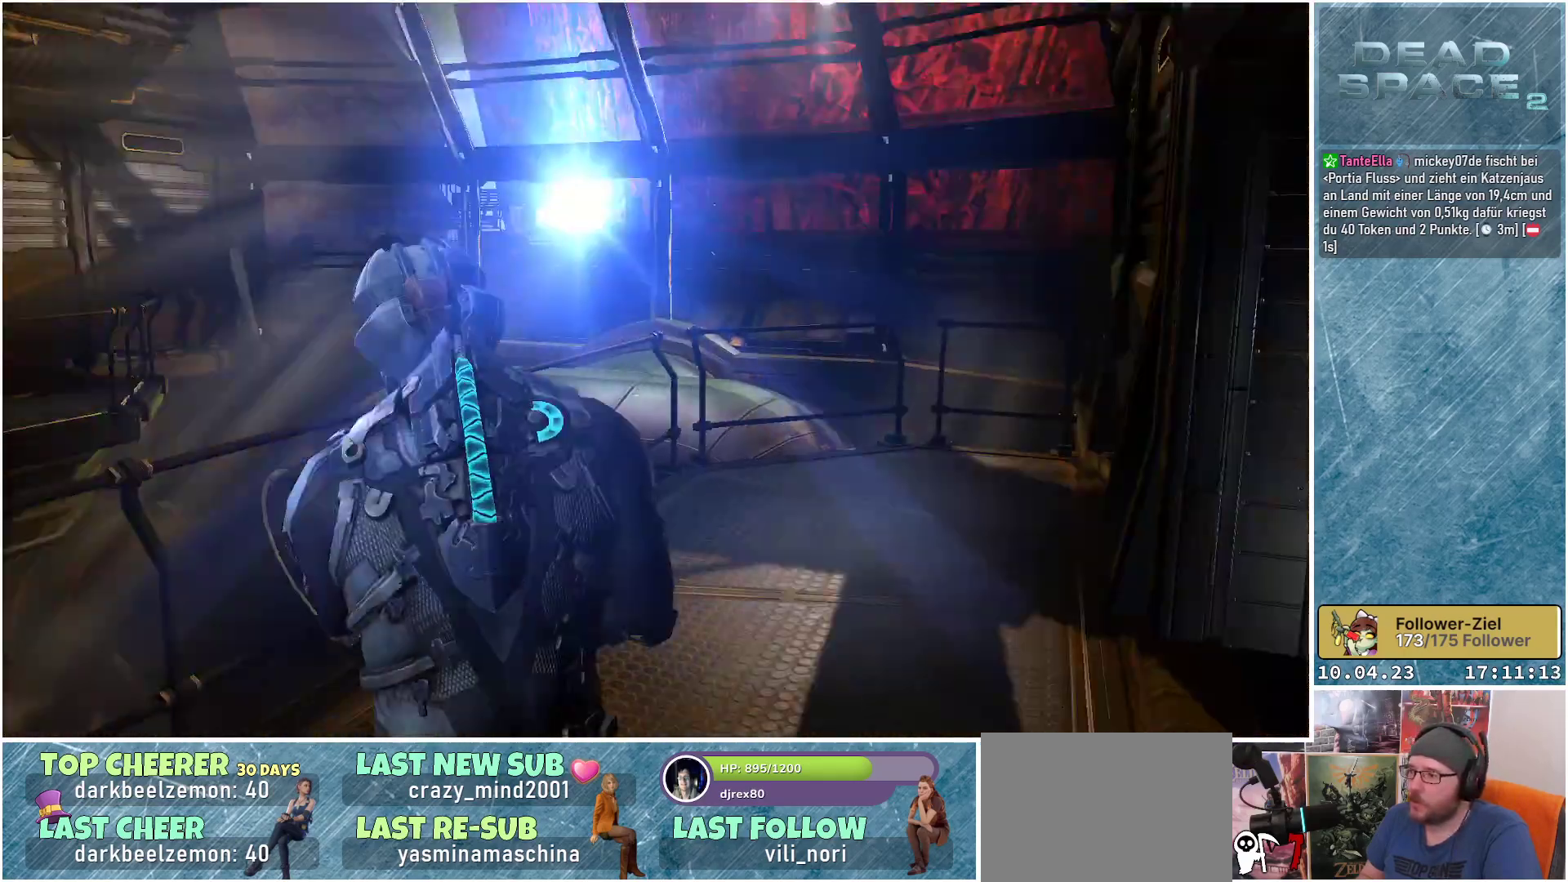
{"buttons": [], "left_stick": "up-left", "right_stick": "center", "events": [[50, "right_stick", "center"]]}
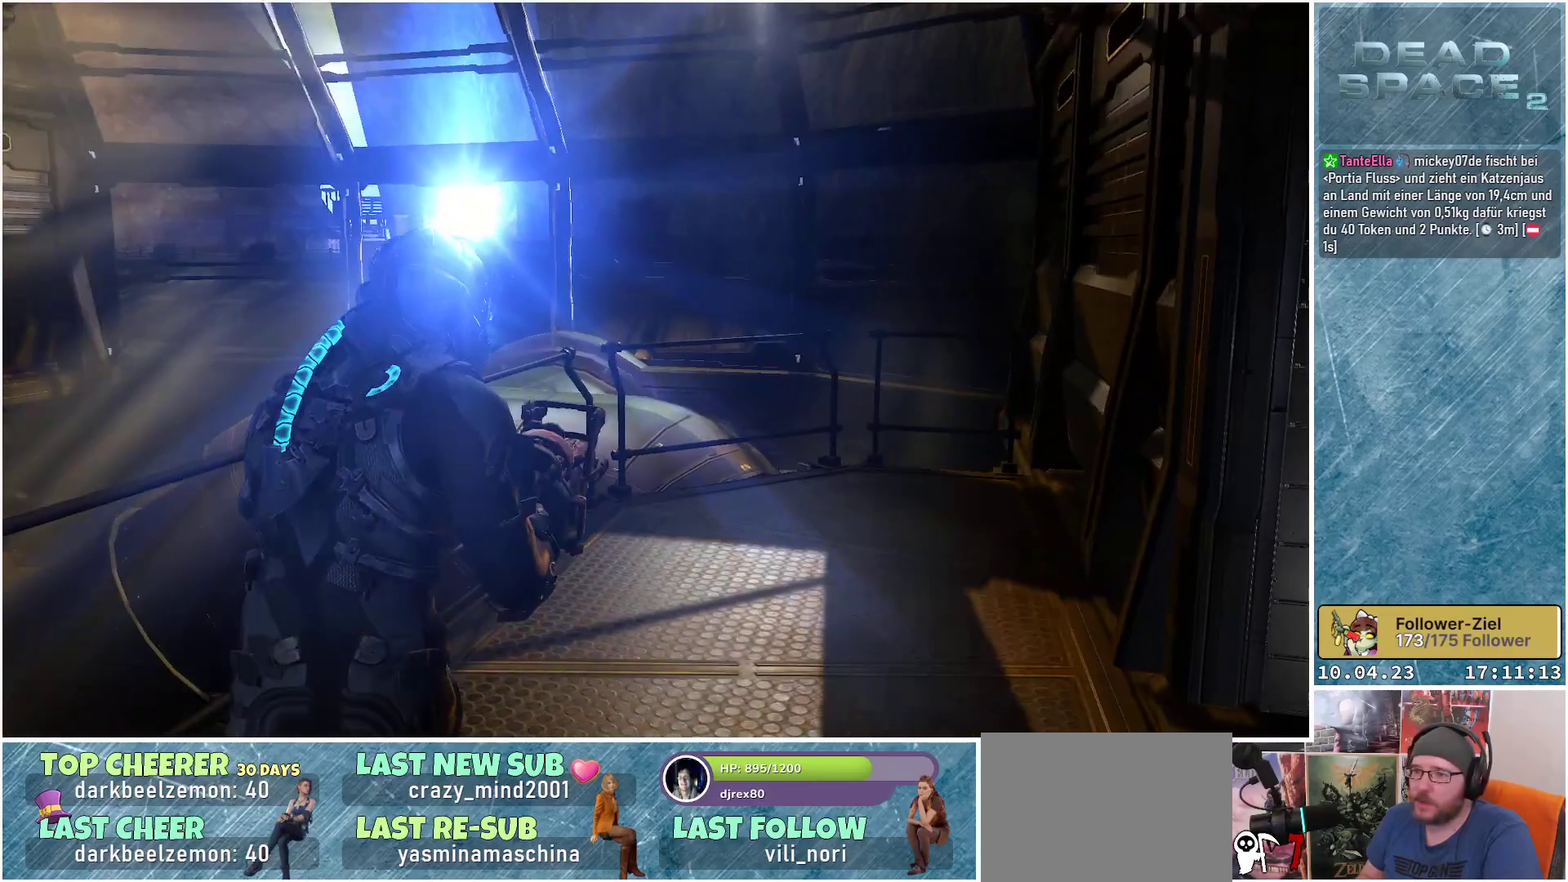
{"buttons": [], "left_stick": "up-right", "right_stick": "center", "events": [[33, "left_stick", "up"], [417, "left_stick", "up-right"]]}
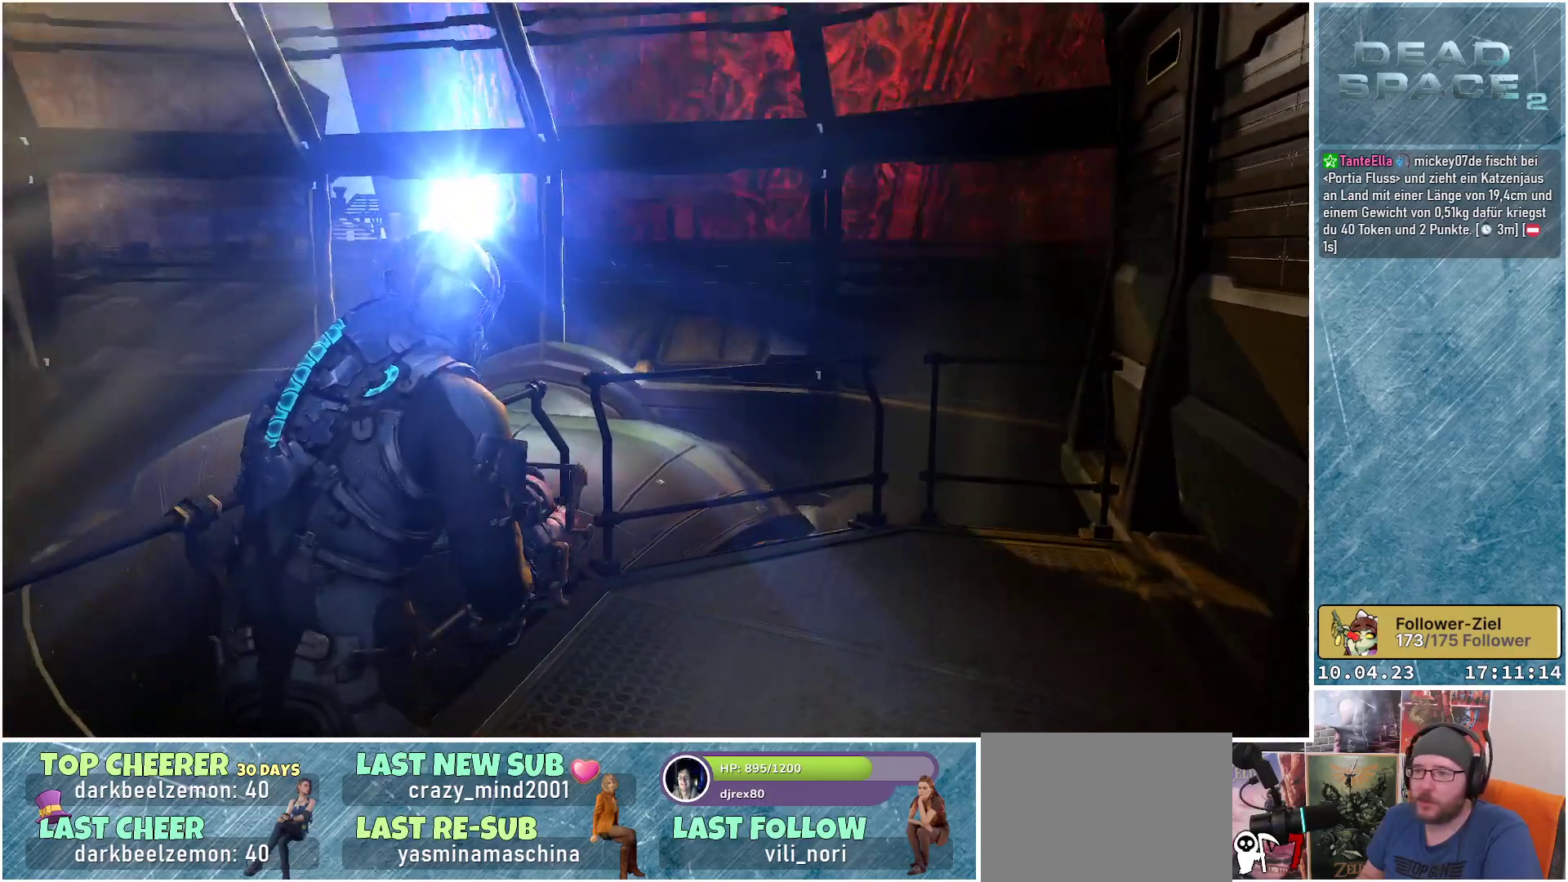
{"buttons": [], "left_stick": "up", "right_stick": "up-left", "events": [[250, "right_stick", "up-left"], [467, "left_stick", "up"]]}